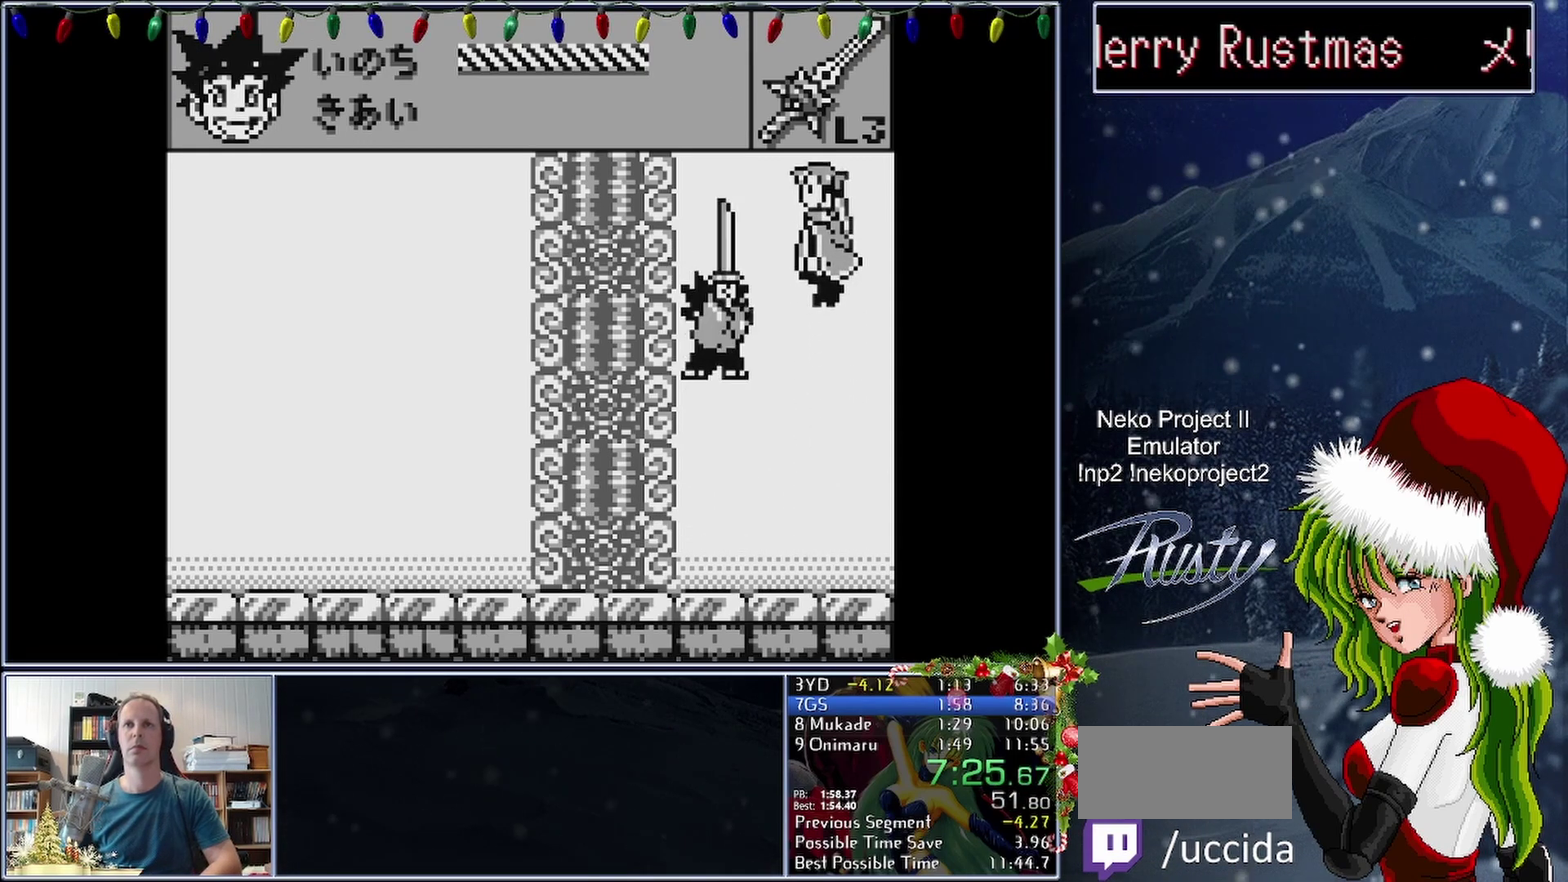
Gameplay with a controller (Nintendo layout); each line is a JSON object with the inputs held at the frame after it. "events" lists button and stick changes between this image and that frame as [ms after this image, input, new state], when the widget could be followed in between. Not read: A L3 R3 left_stick right_stick.
{"buttons": ["B"], "events": [[217, "B", "up"], [500, "B", "down"]]}
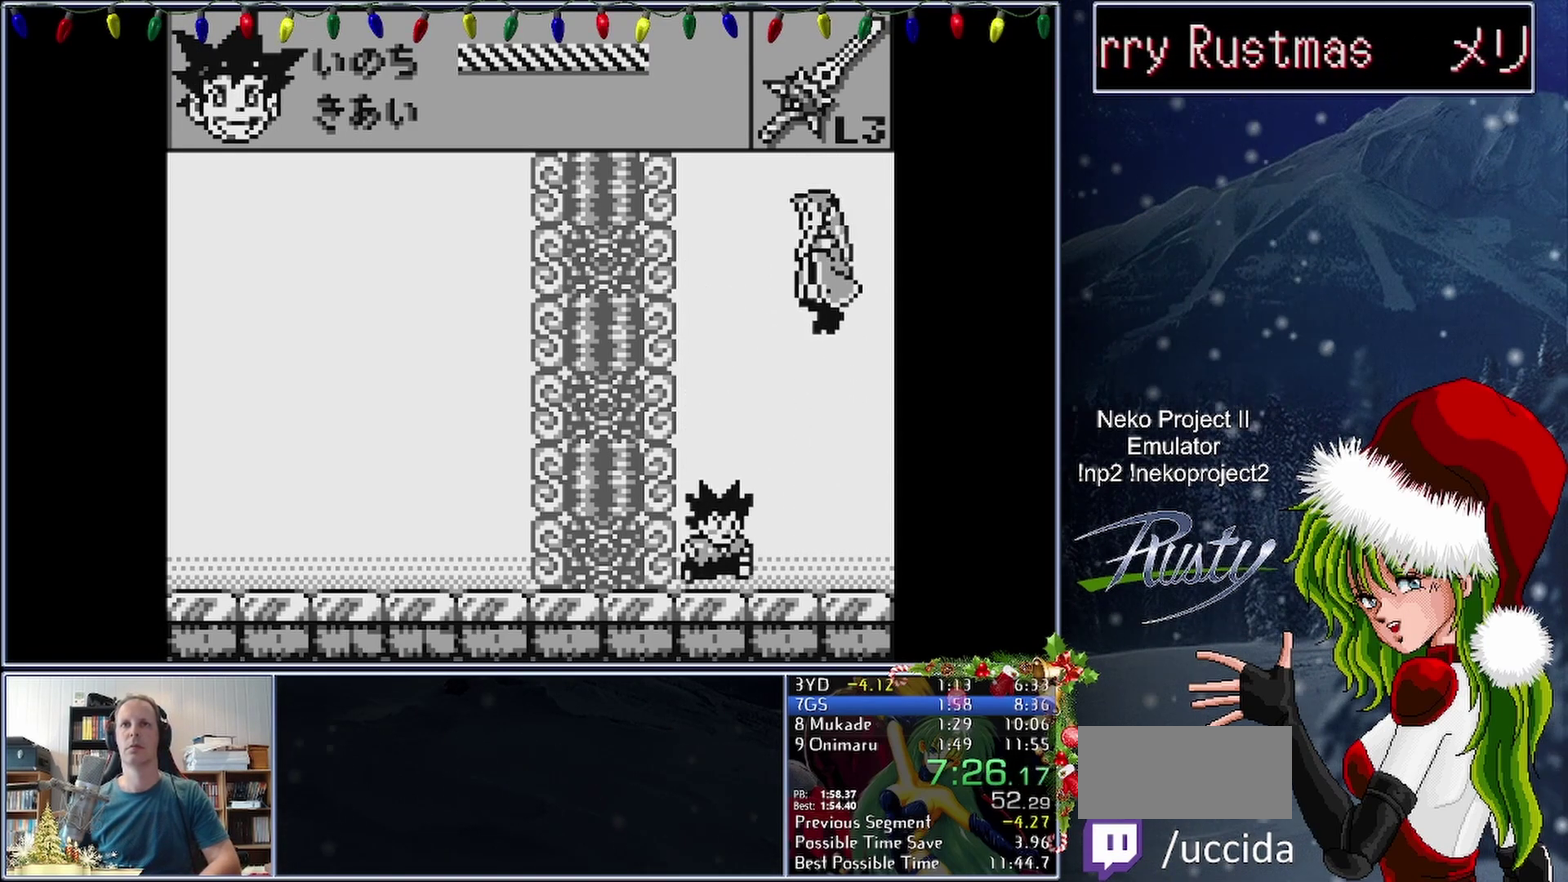
{"buttons": [], "events": [[67, "B", "up"], [150, "B", "down"], [200, "B", "up"], [283, "B", "down"], [333, "B", "up"], [417, "B", "down"], [467, "B", "up"]]}
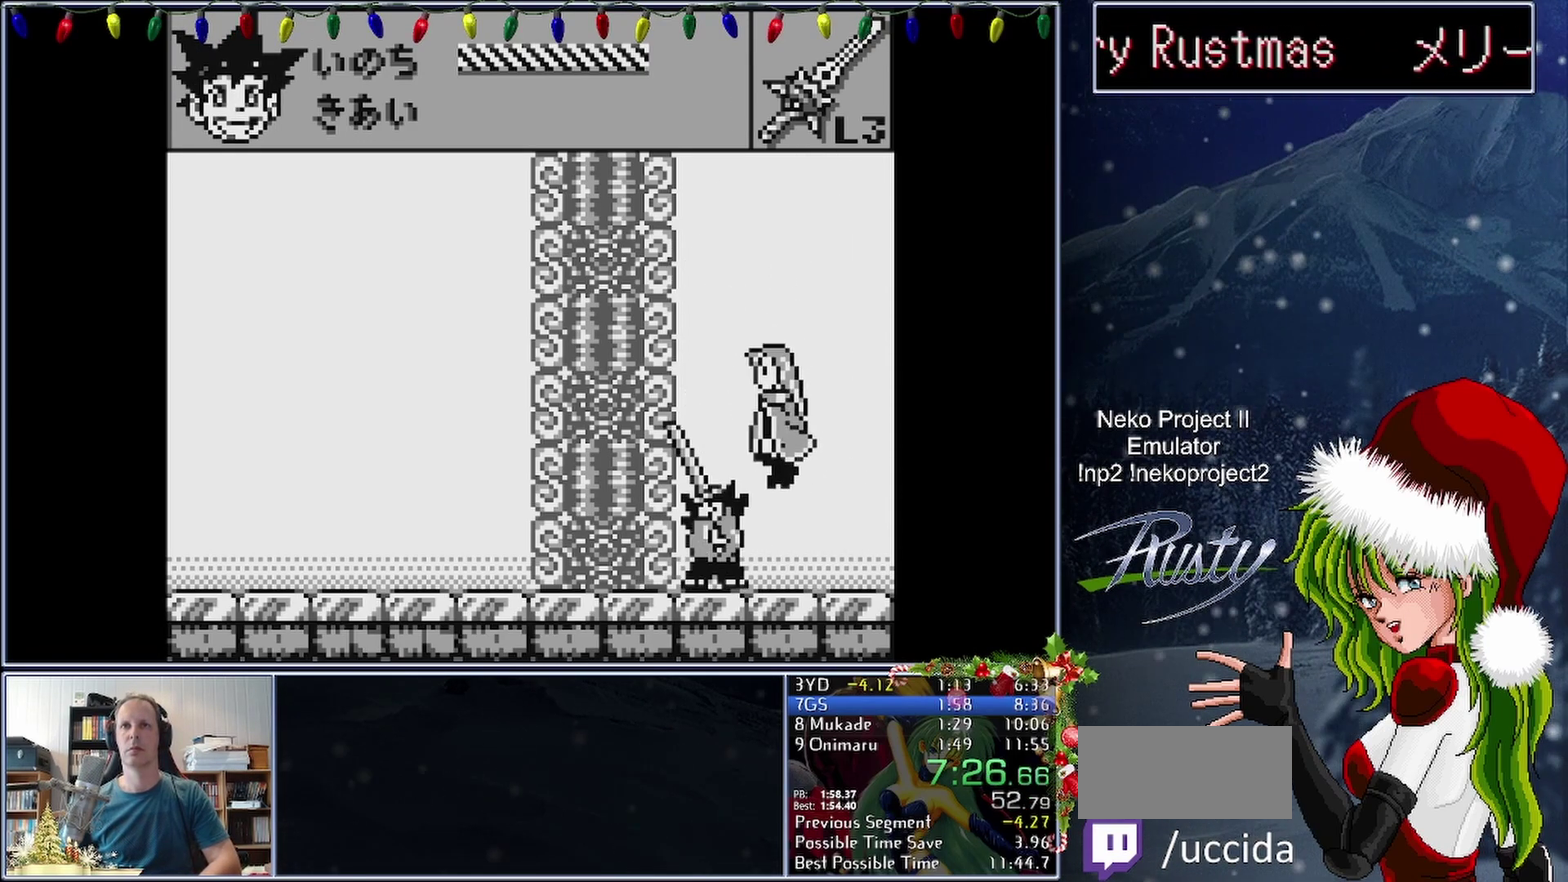
{"buttons": ["DPAD_RIGHT"], "events": [[33, "B", "down"], [83, "B", "up"], [150, "B", "down"], [200, "B", "up"], [383, "DPAD_RIGHT", "down"]]}
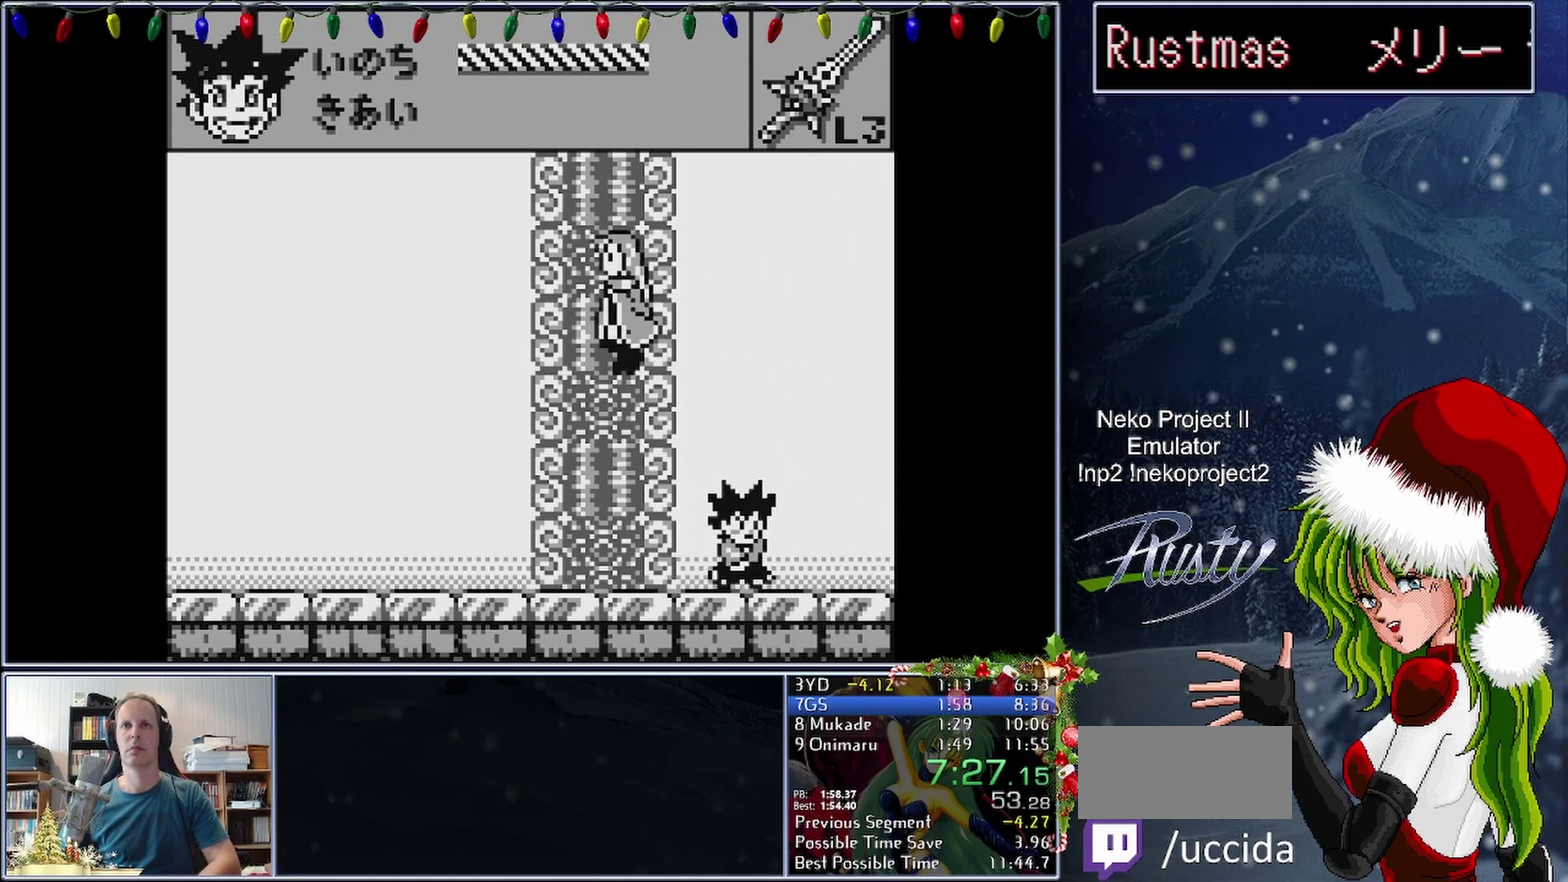
{"buttons": [], "events": [[50, "DPAD_RIGHT", "up"]]}
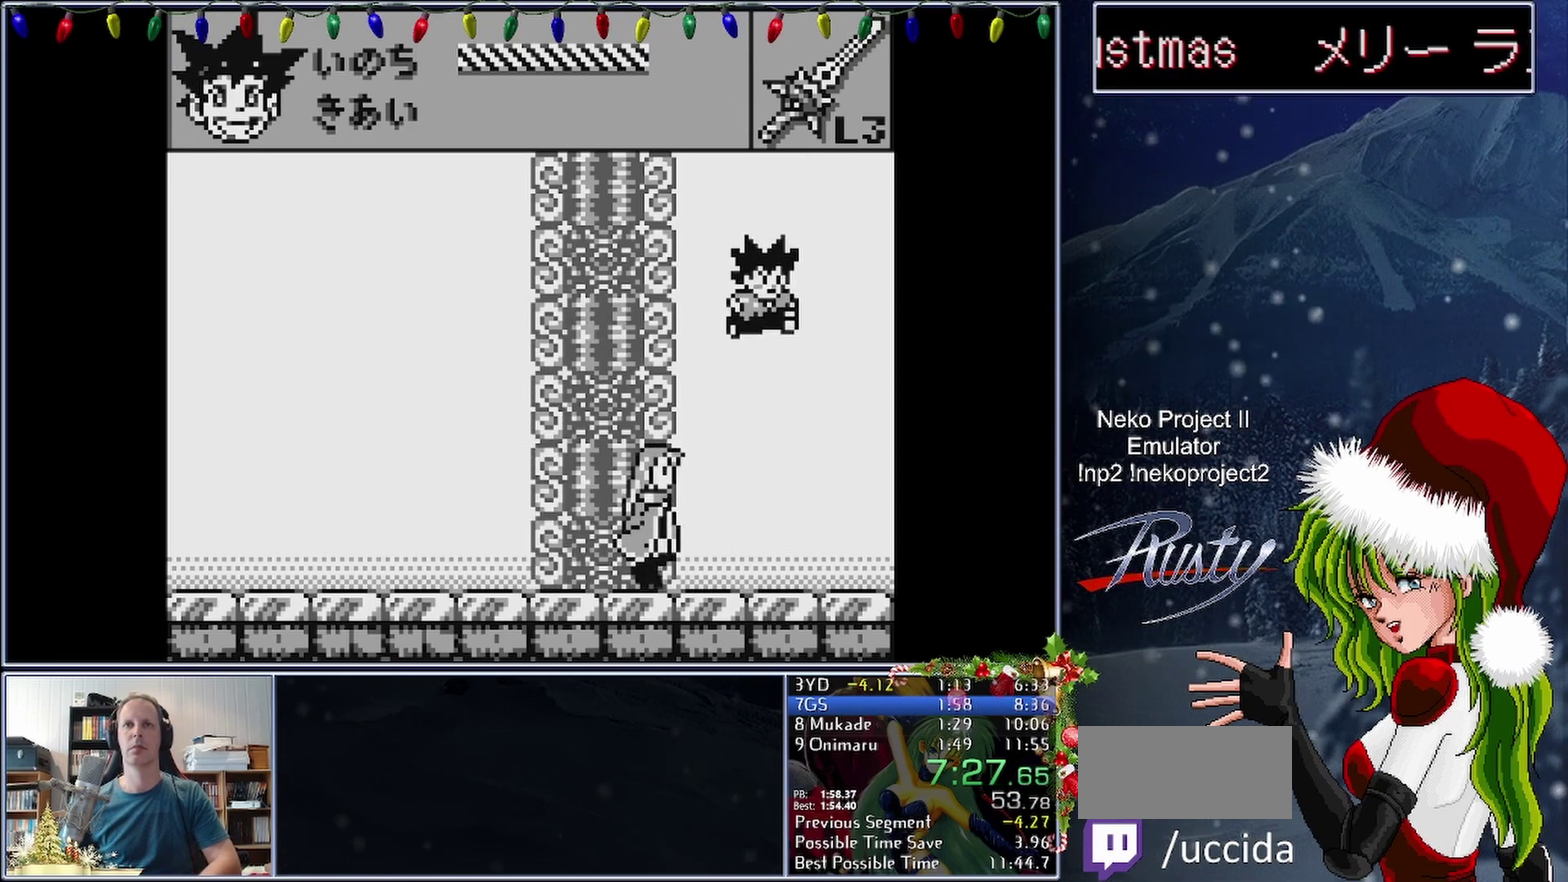
{"buttons": [], "events": [[167, "B", "down"], [283, "B", "up"]]}
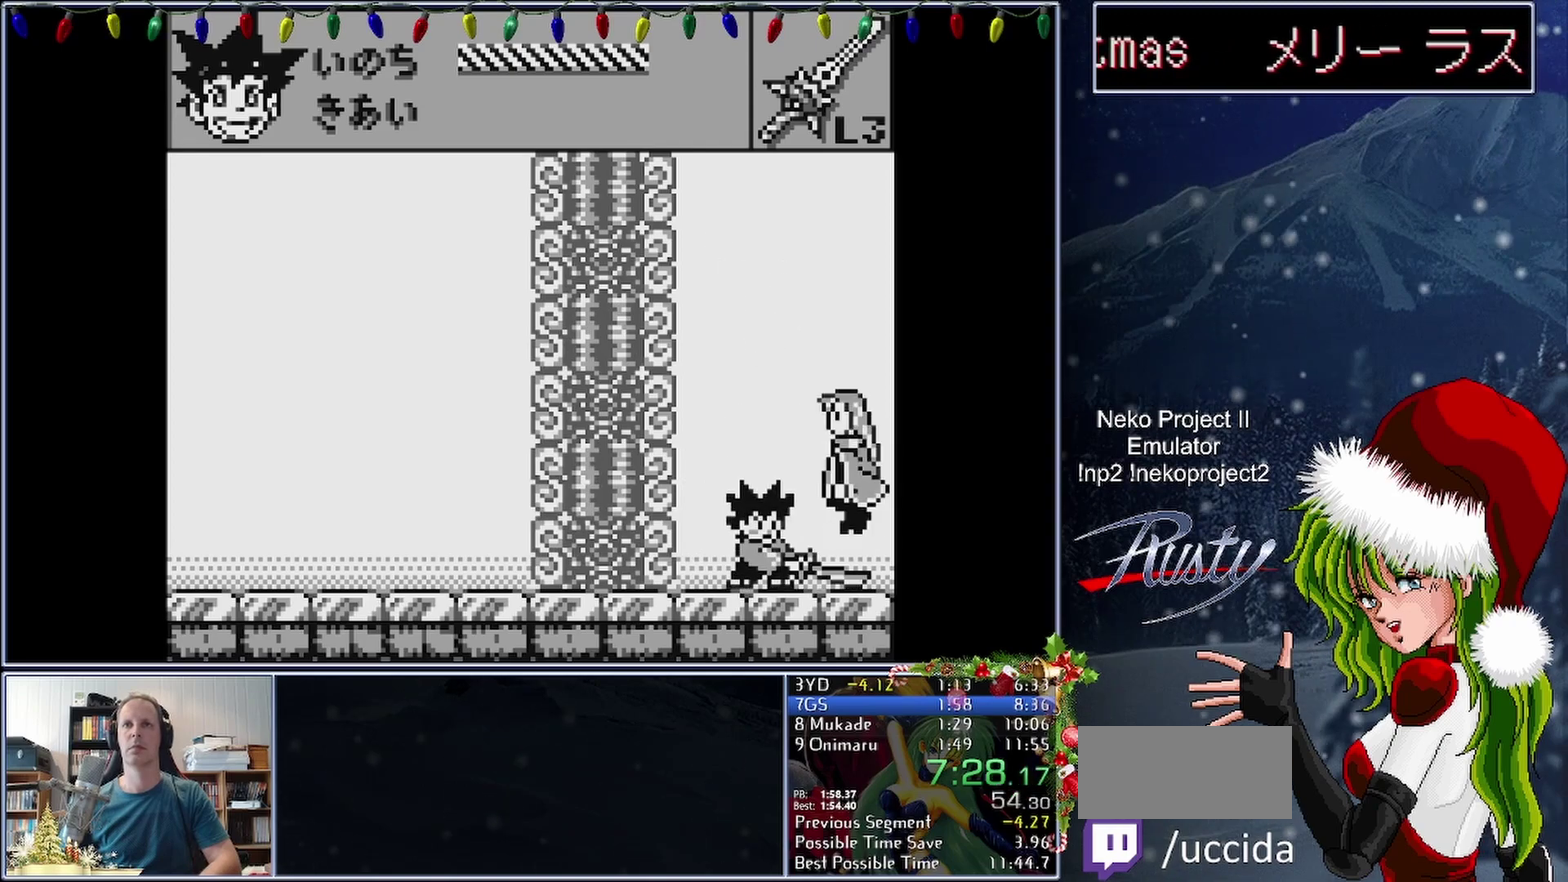
{"buttons": [], "events": [[217, "B", "down"], [483, "B", "up"]]}
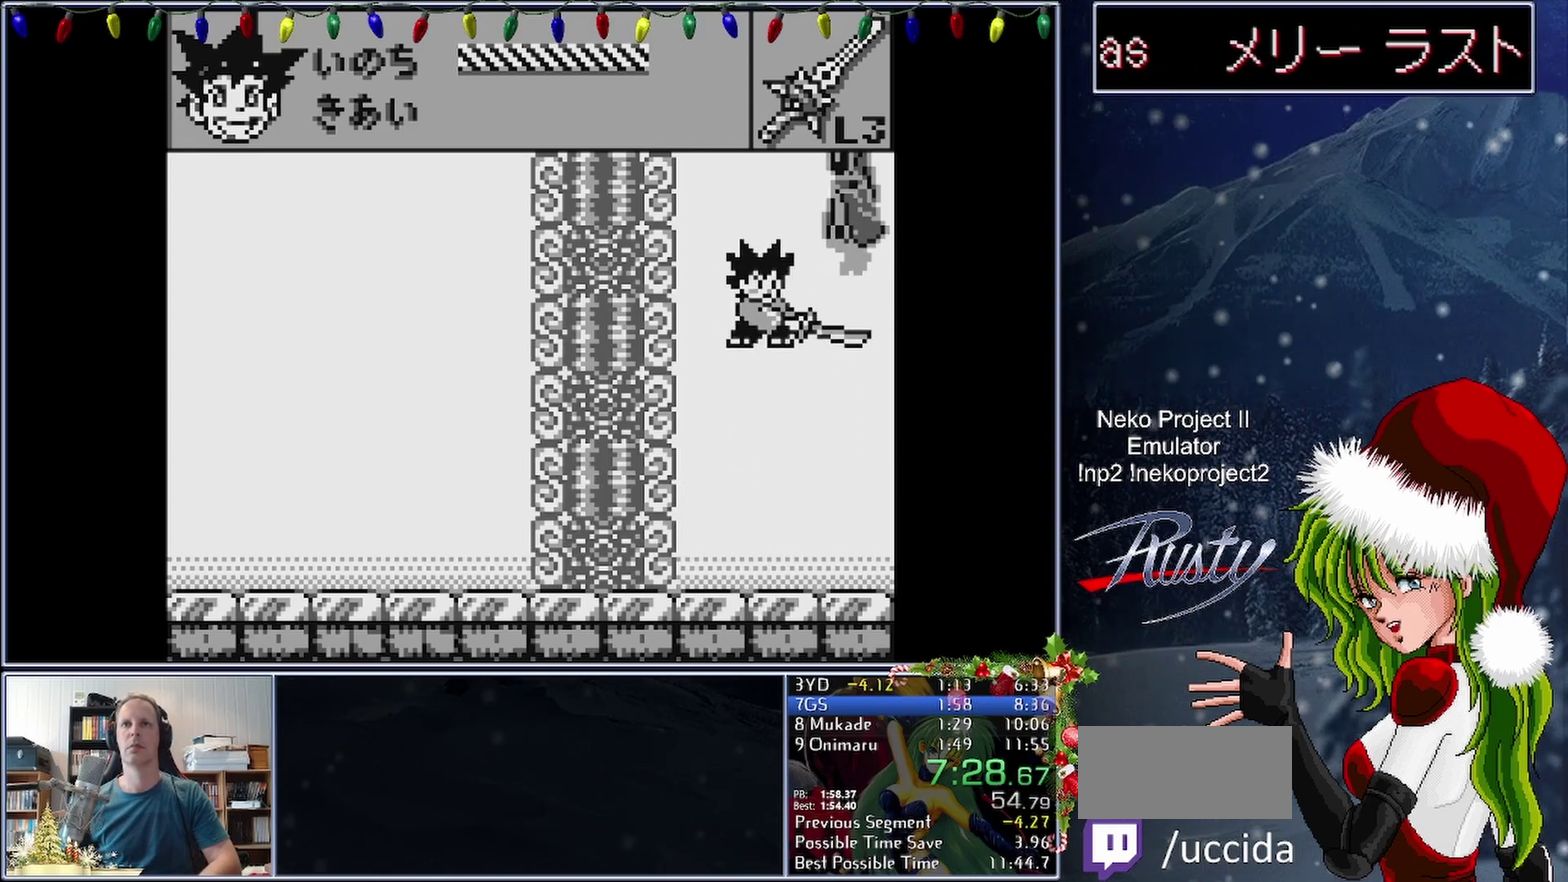
{"buttons": [], "events": [[117, "B", "down"], [167, "B", "up"], [267, "B", "down"], [317, "B", "up"]]}
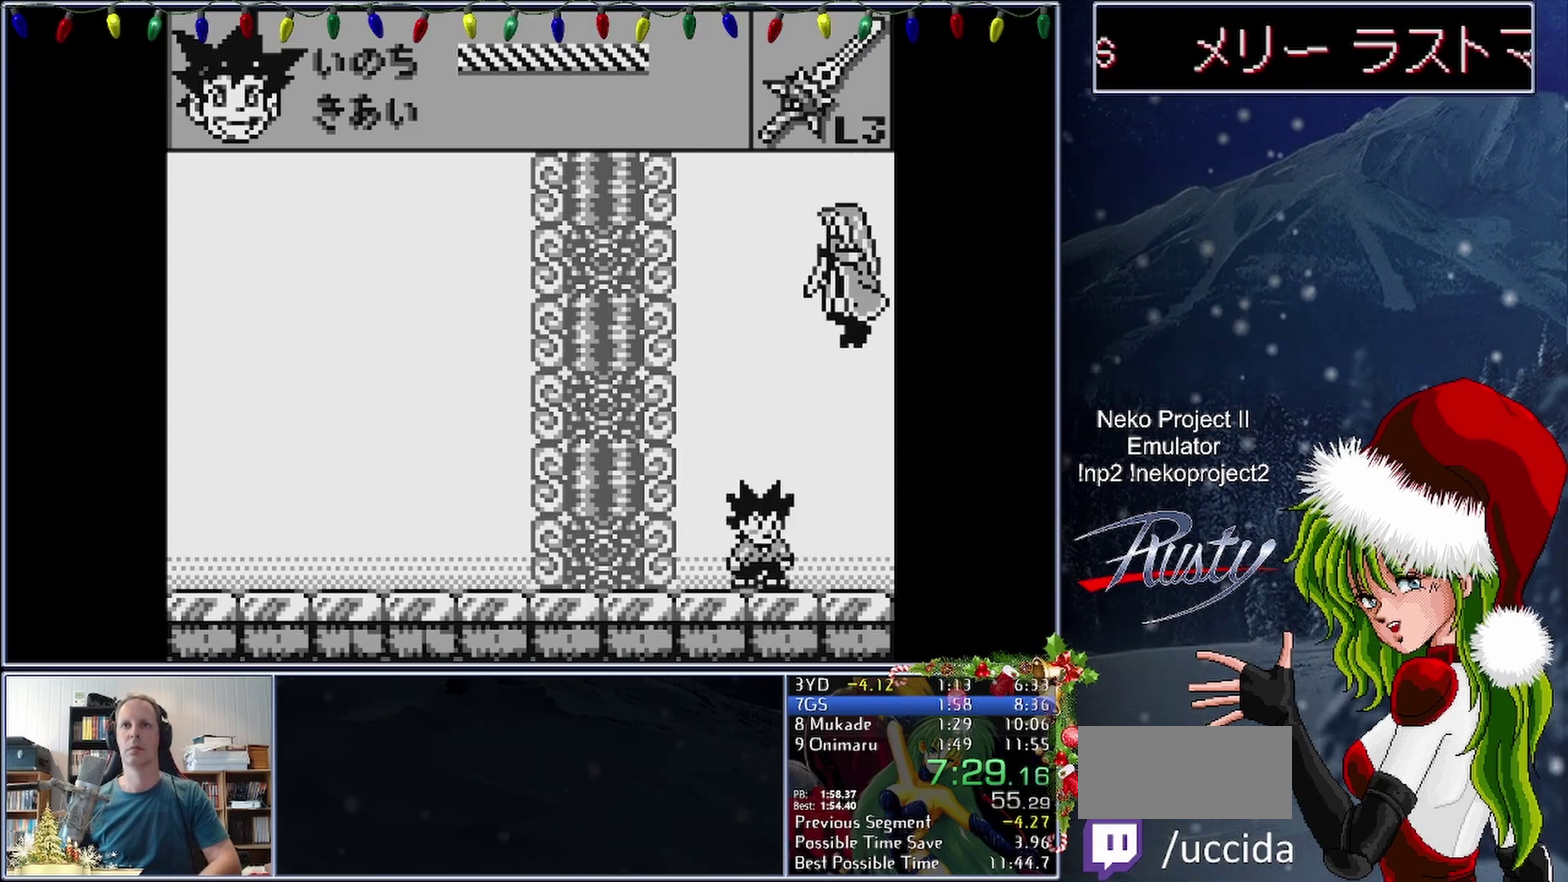
{"buttons": ["B"], "events": [[33, "B", "down"], [83, "B", "up"], [150, "B", "down"], [217, "B", "up"], [283, "B", "down"], [350, "B", "up"], [450, "B", "down"]]}
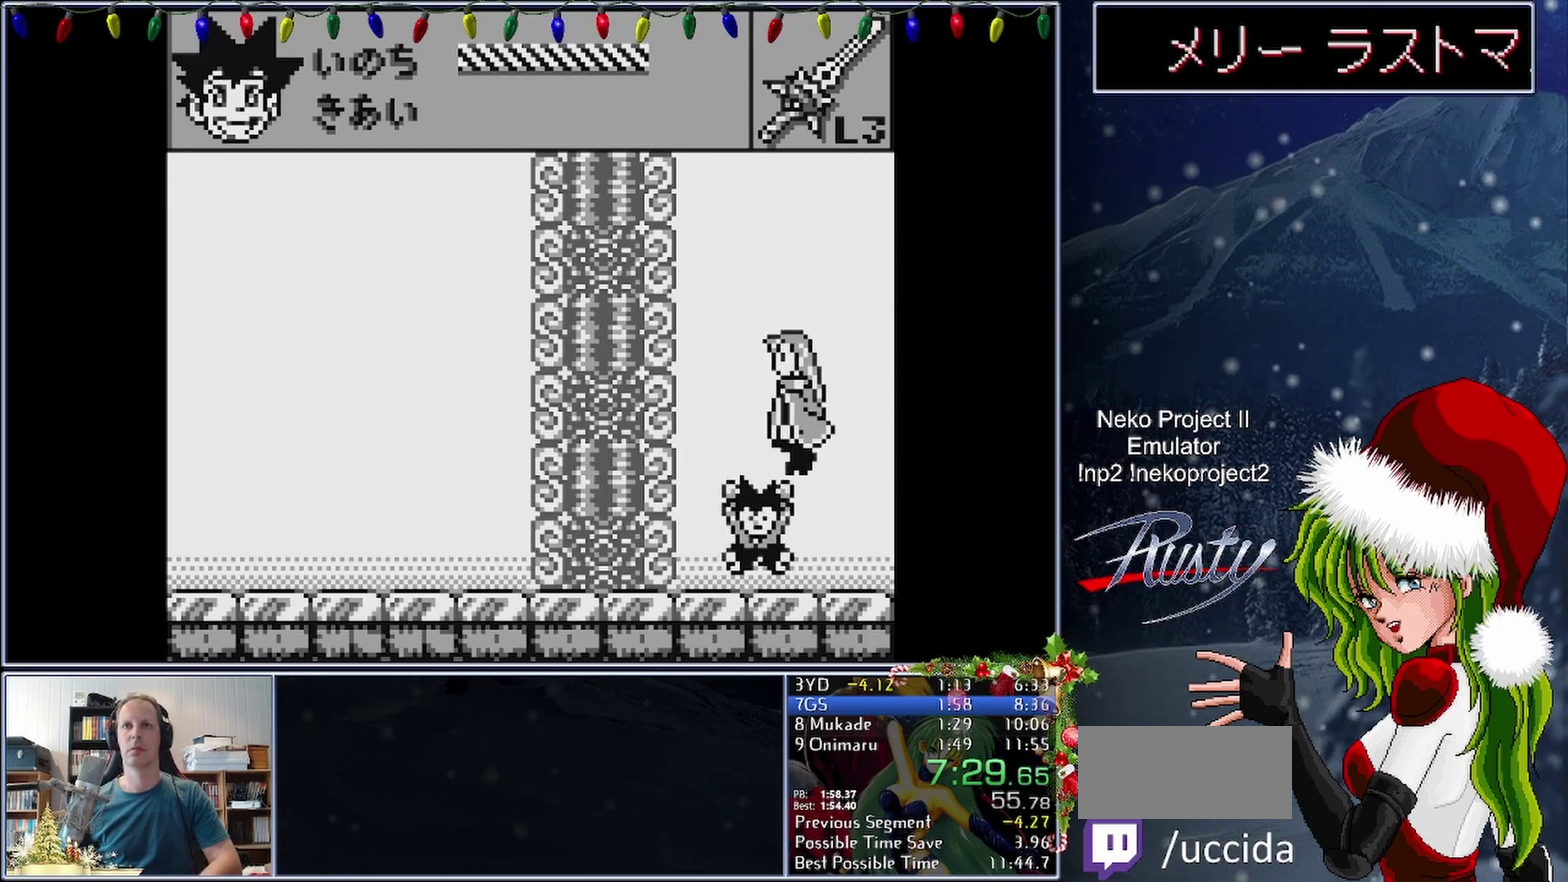
{"buttons": ["DPAD_LEFT"], "events": [[17, "B", "up"], [117, "B", "down"], [167, "B", "up"], [417, "DPAD_LEFT", "down"]]}
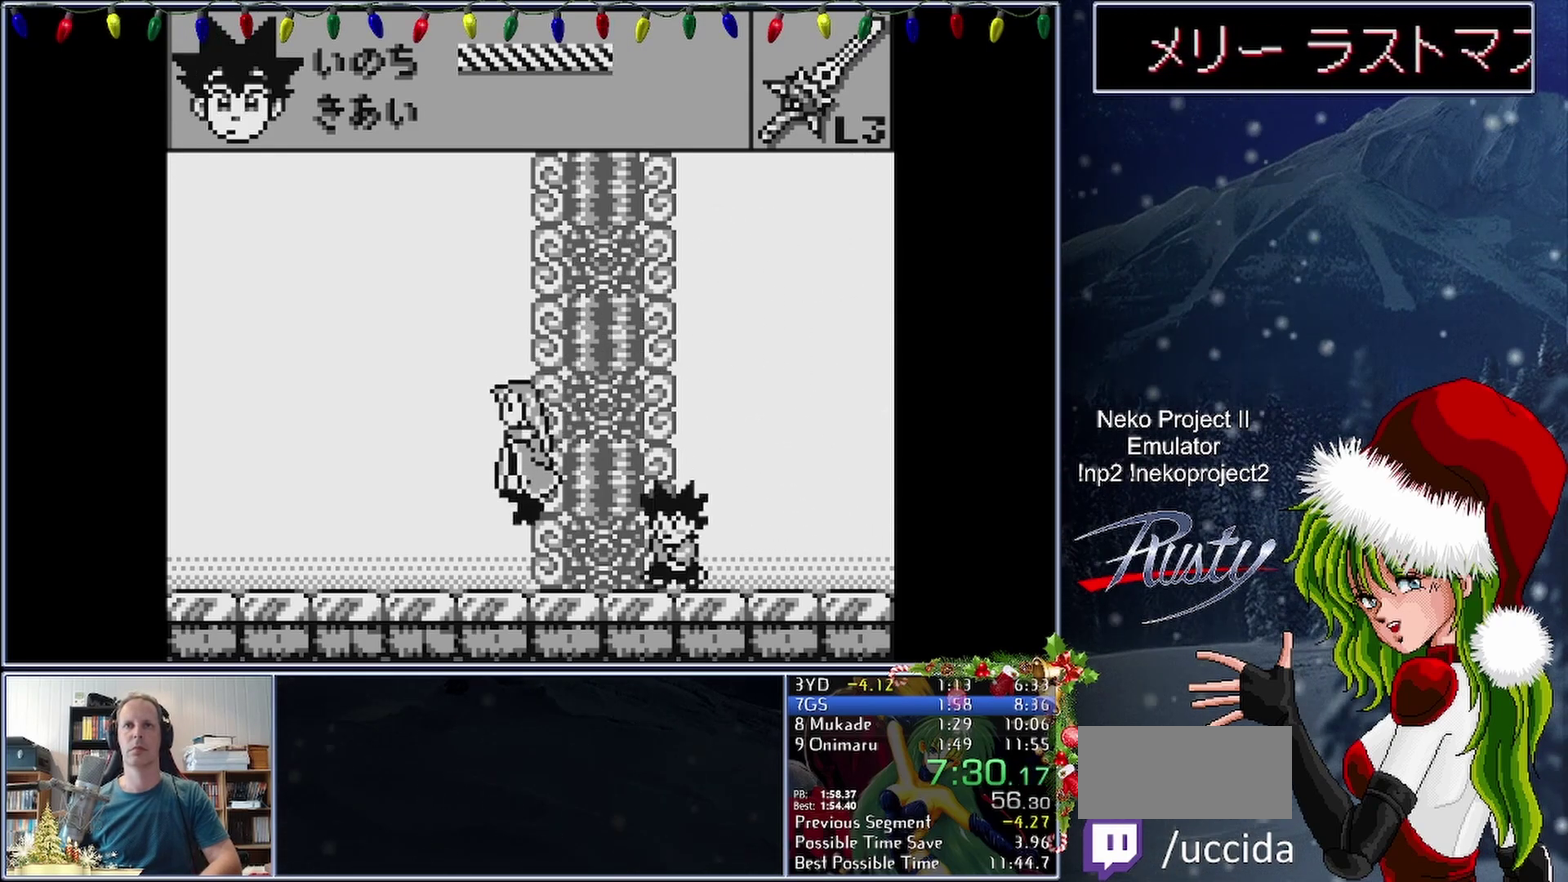
{"buttons": ["DPAD_RIGHT"], "events": [[17, "B", "down"], [67, "DPAD_LEFT", "up"], [83, "B", "up"], [183, "DPAD_RIGHT", "down"]]}
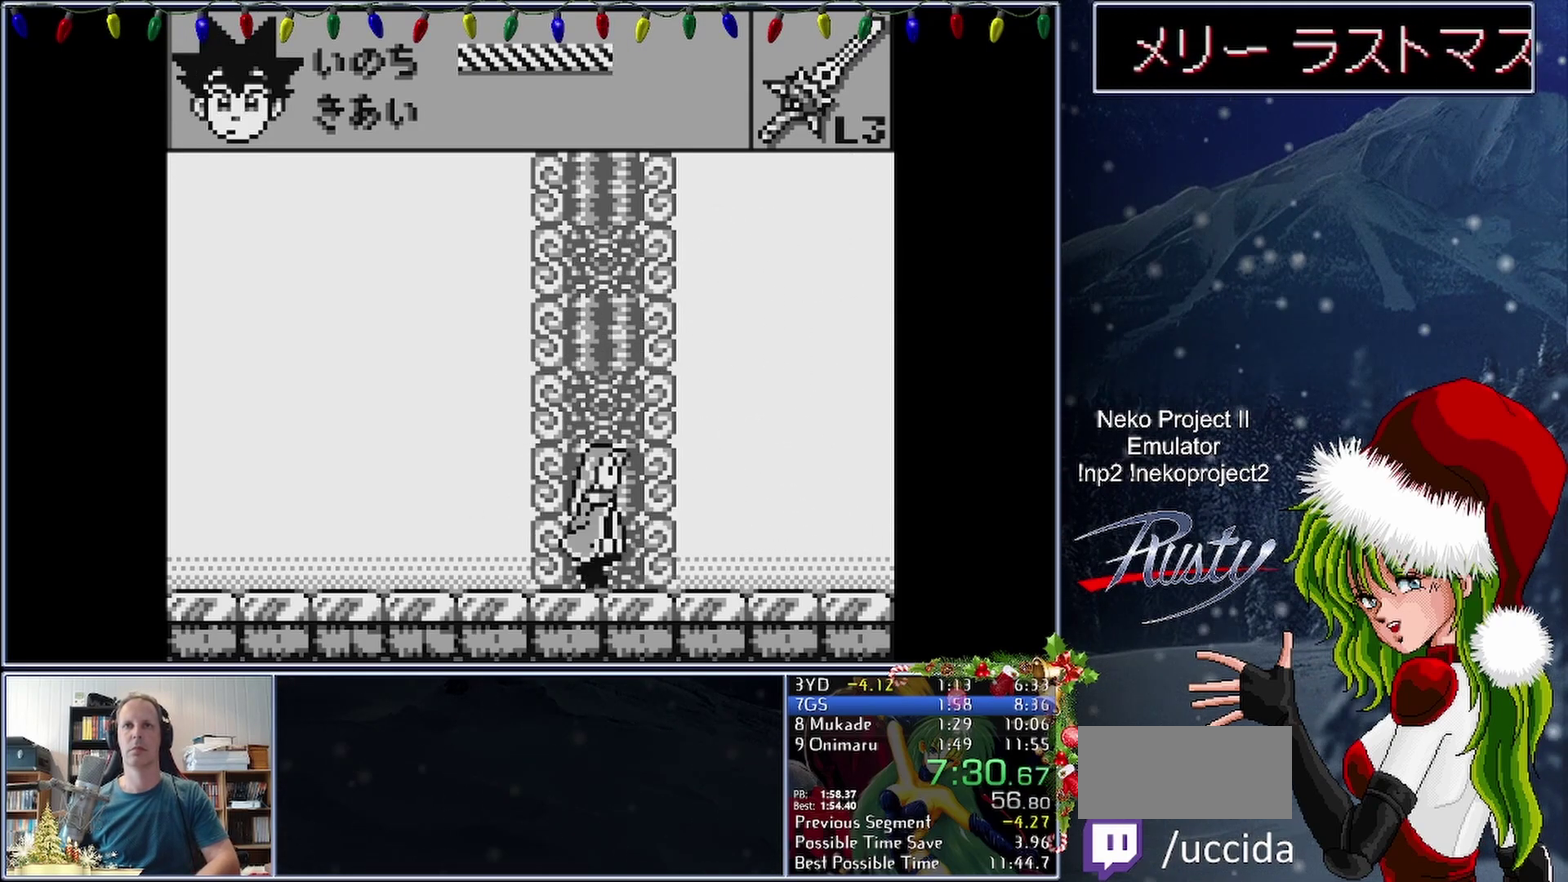
{"buttons": ["DPAD_RIGHT"], "events": []}
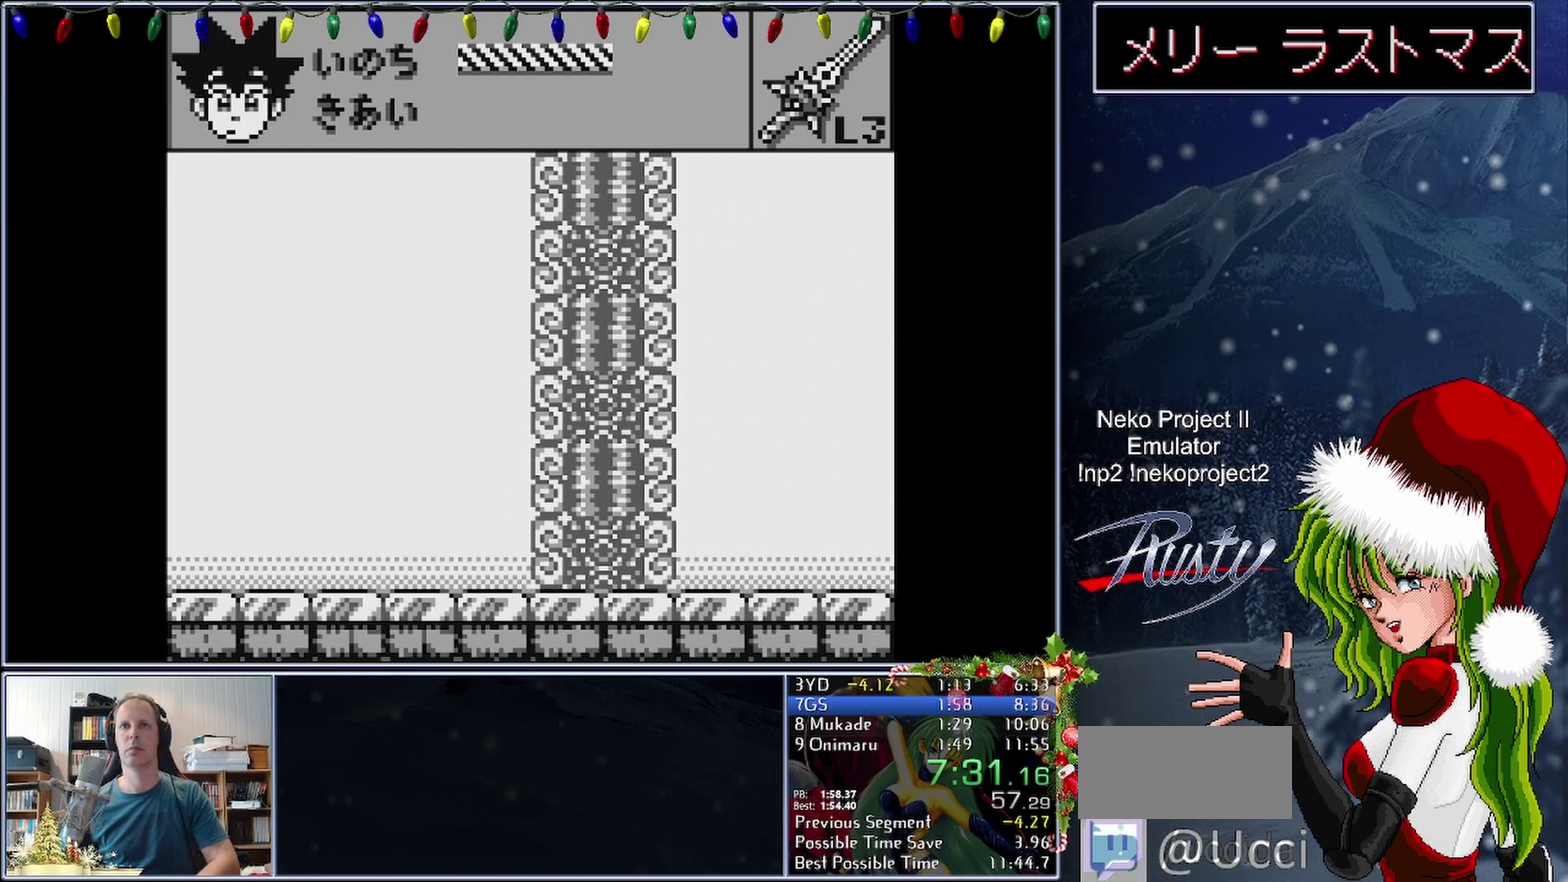
{"buttons": ["DPAD_RIGHT"], "events": []}
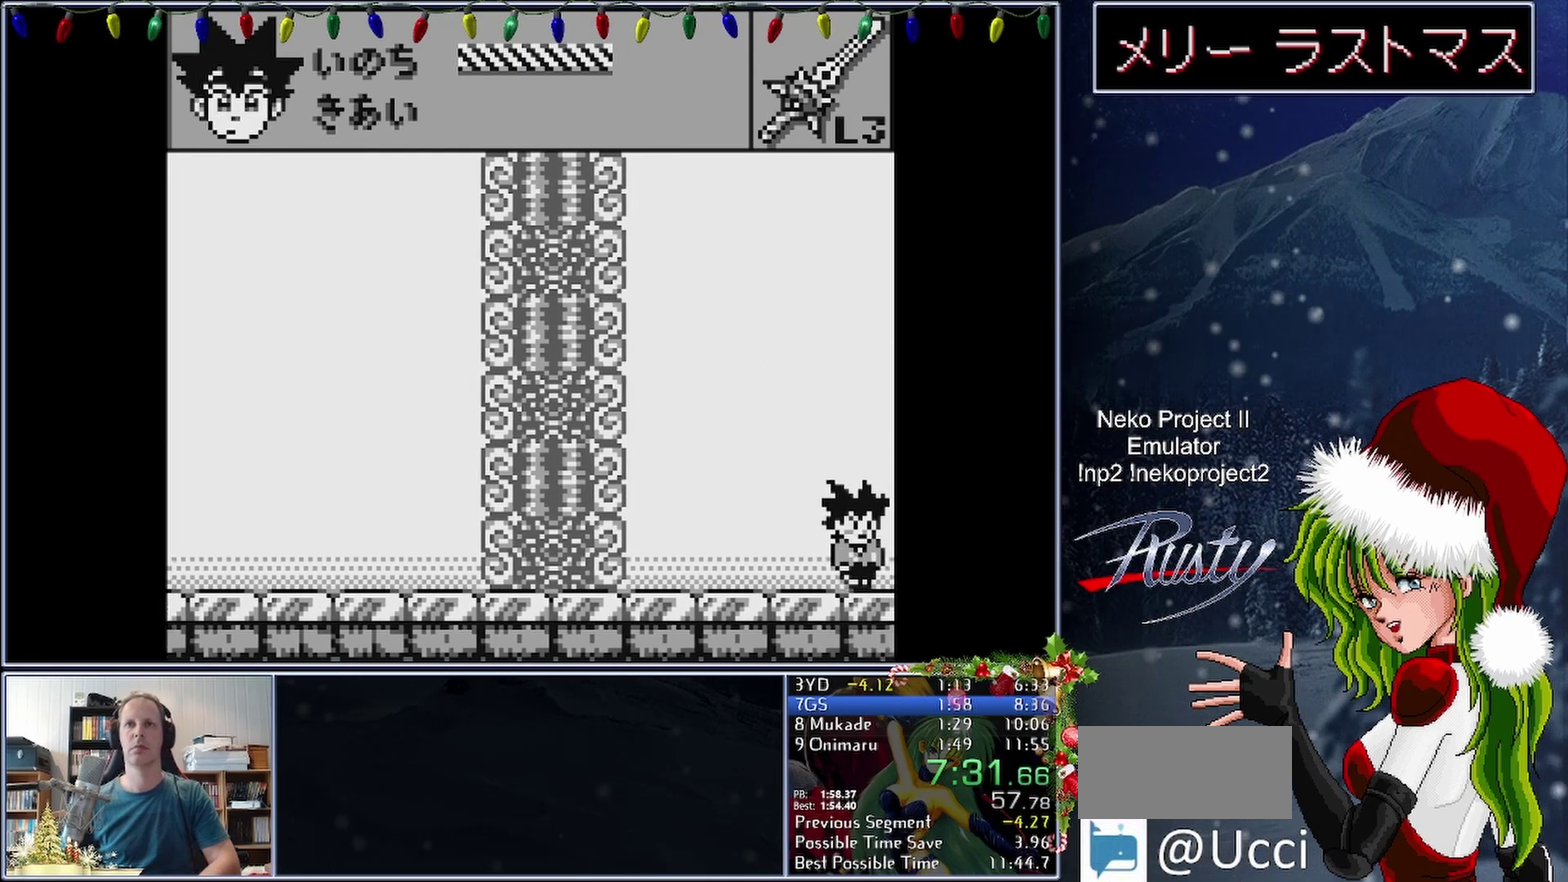
{"buttons": ["DPAD_RIGHT"], "events": []}
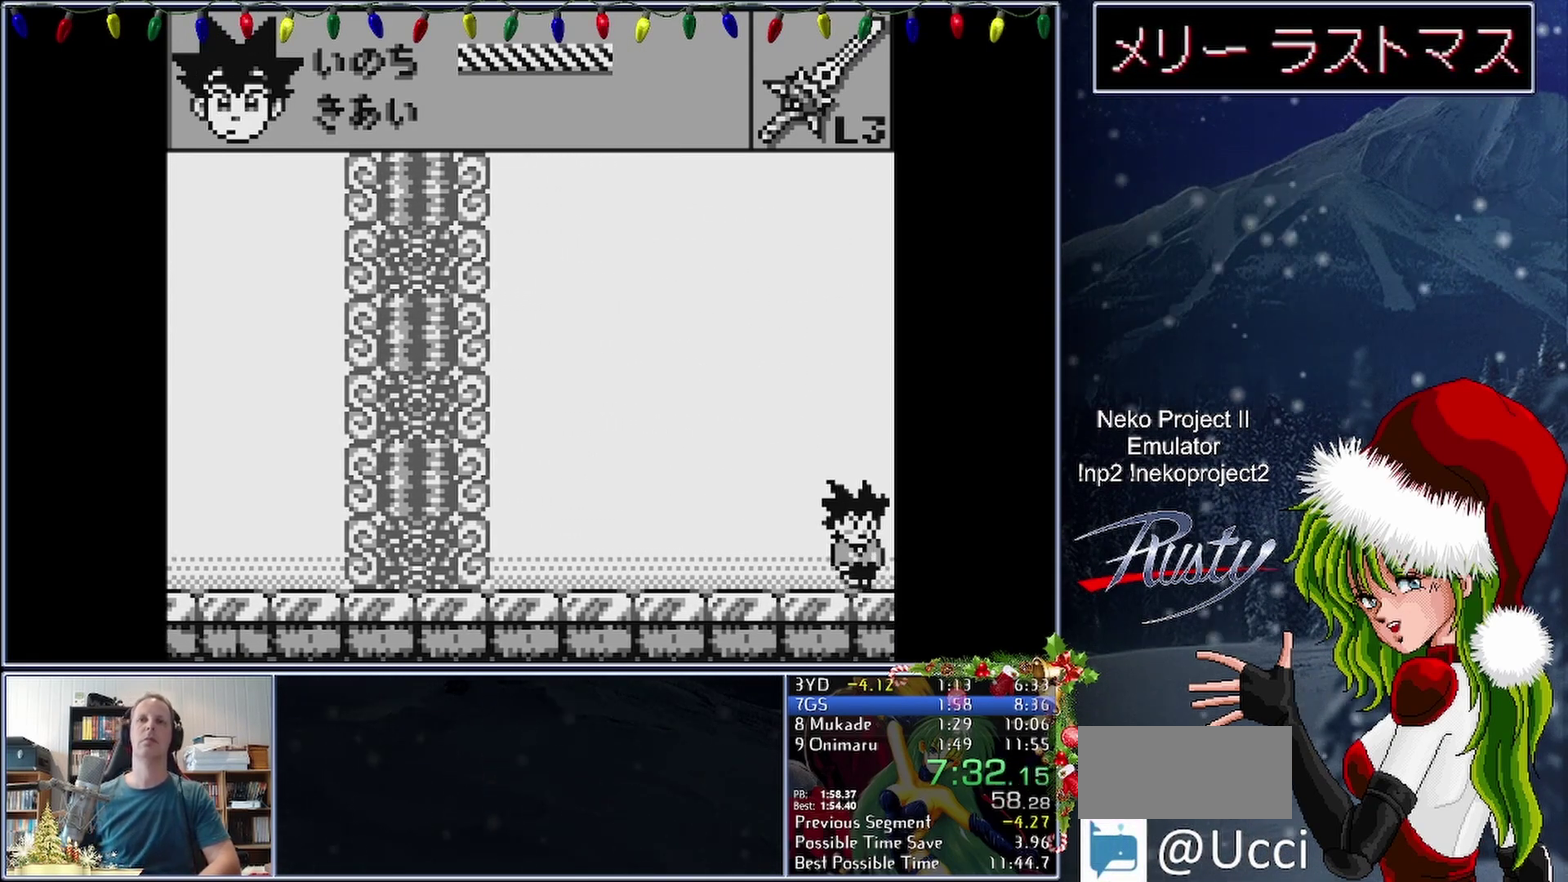
{"buttons": ["DPAD_RIGHT"], "events": []}
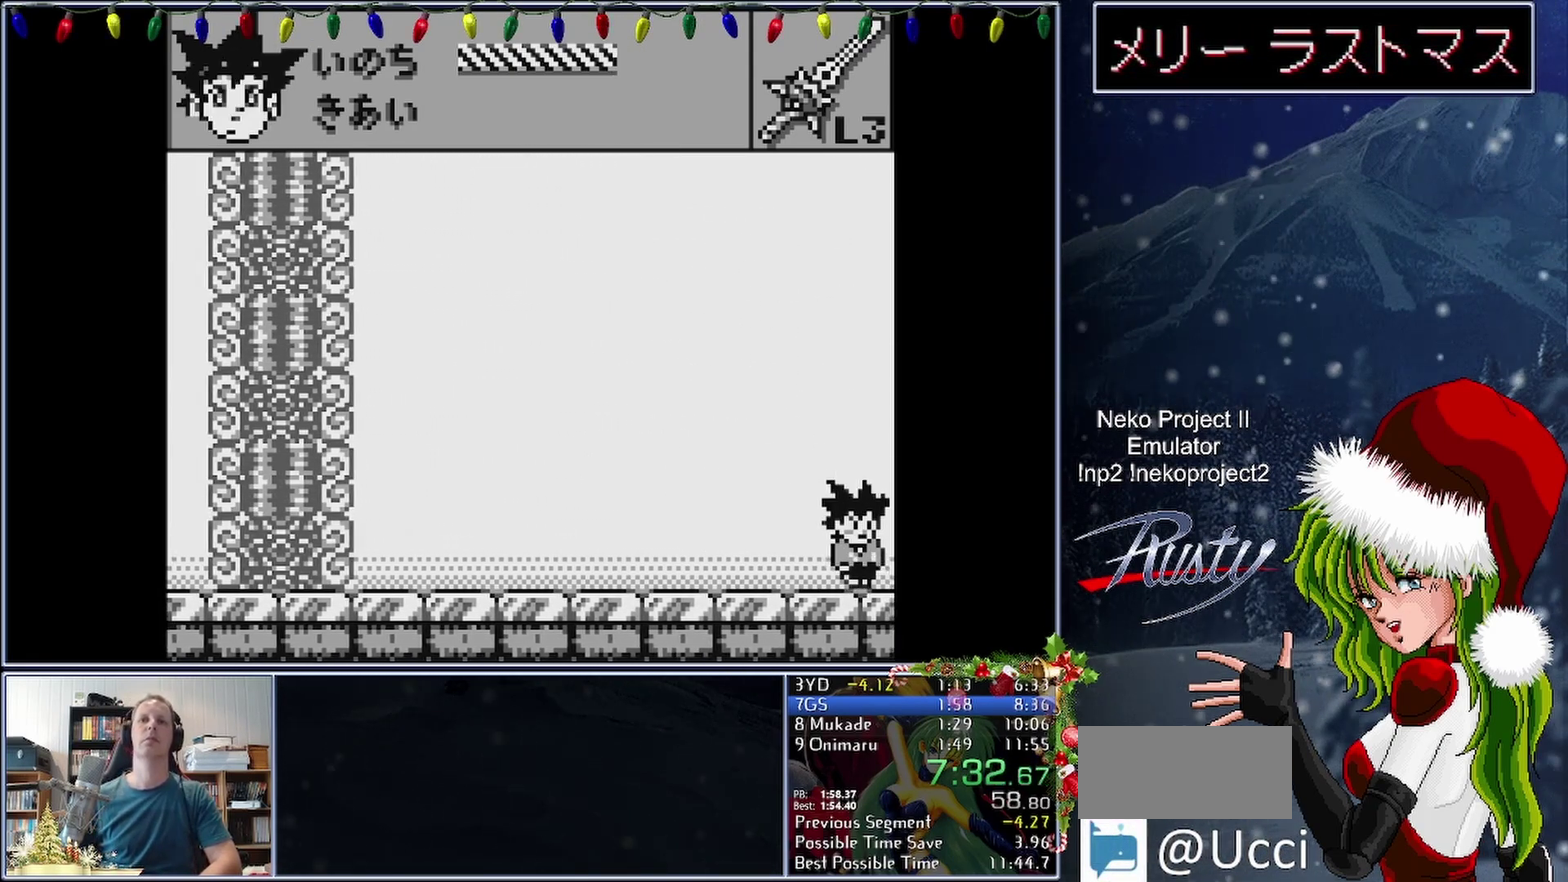
{"buttons": ["DPAD_RIGHT"], "events": []}
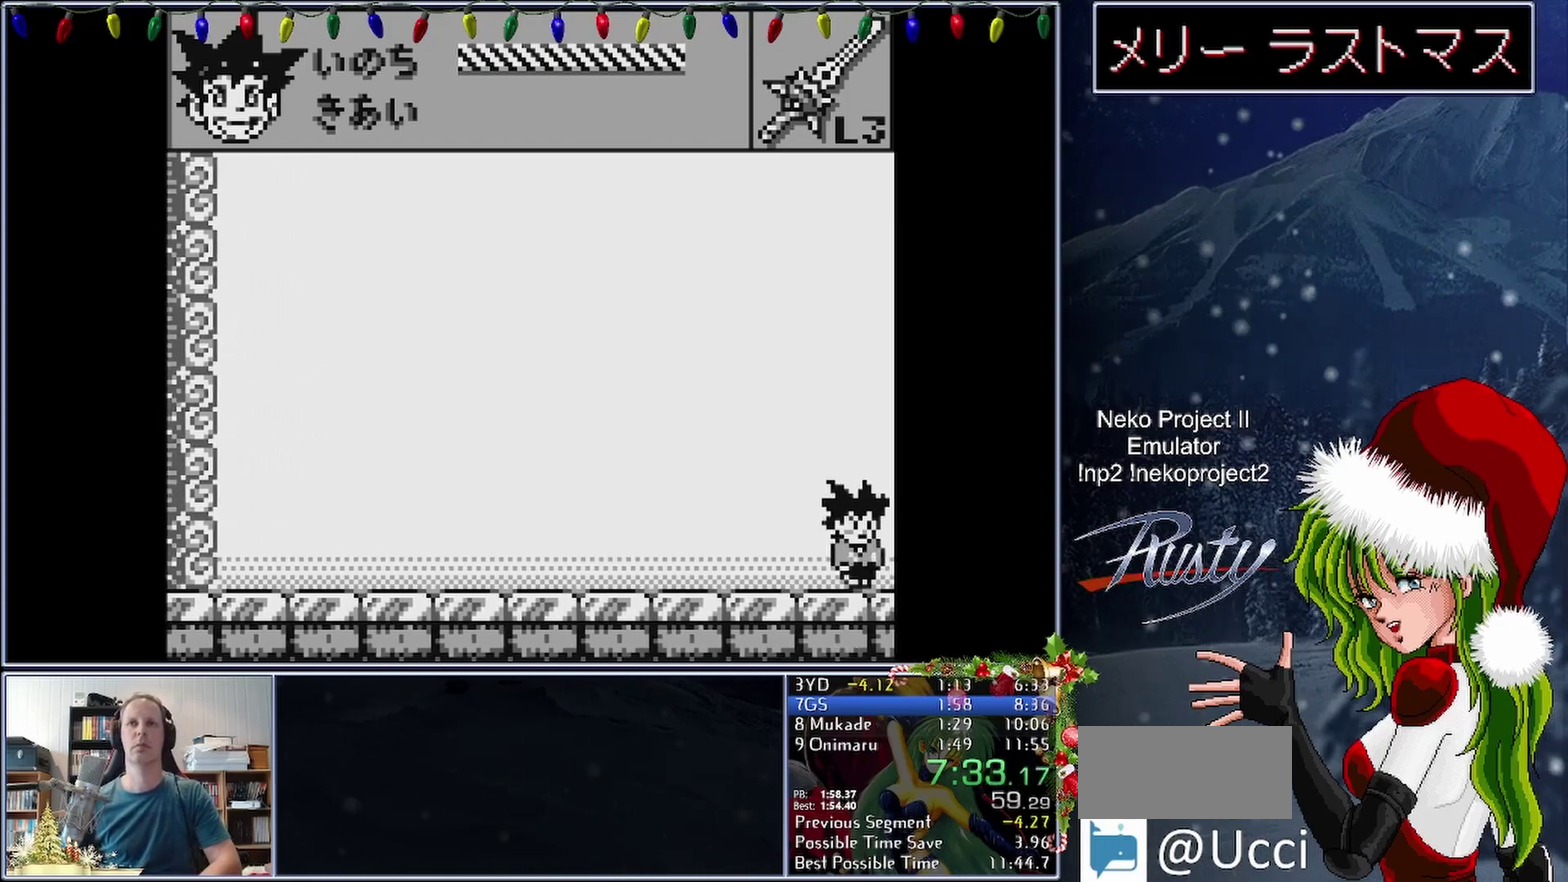
{"buttons": ["DPAD_RIGHT"], "events": []}
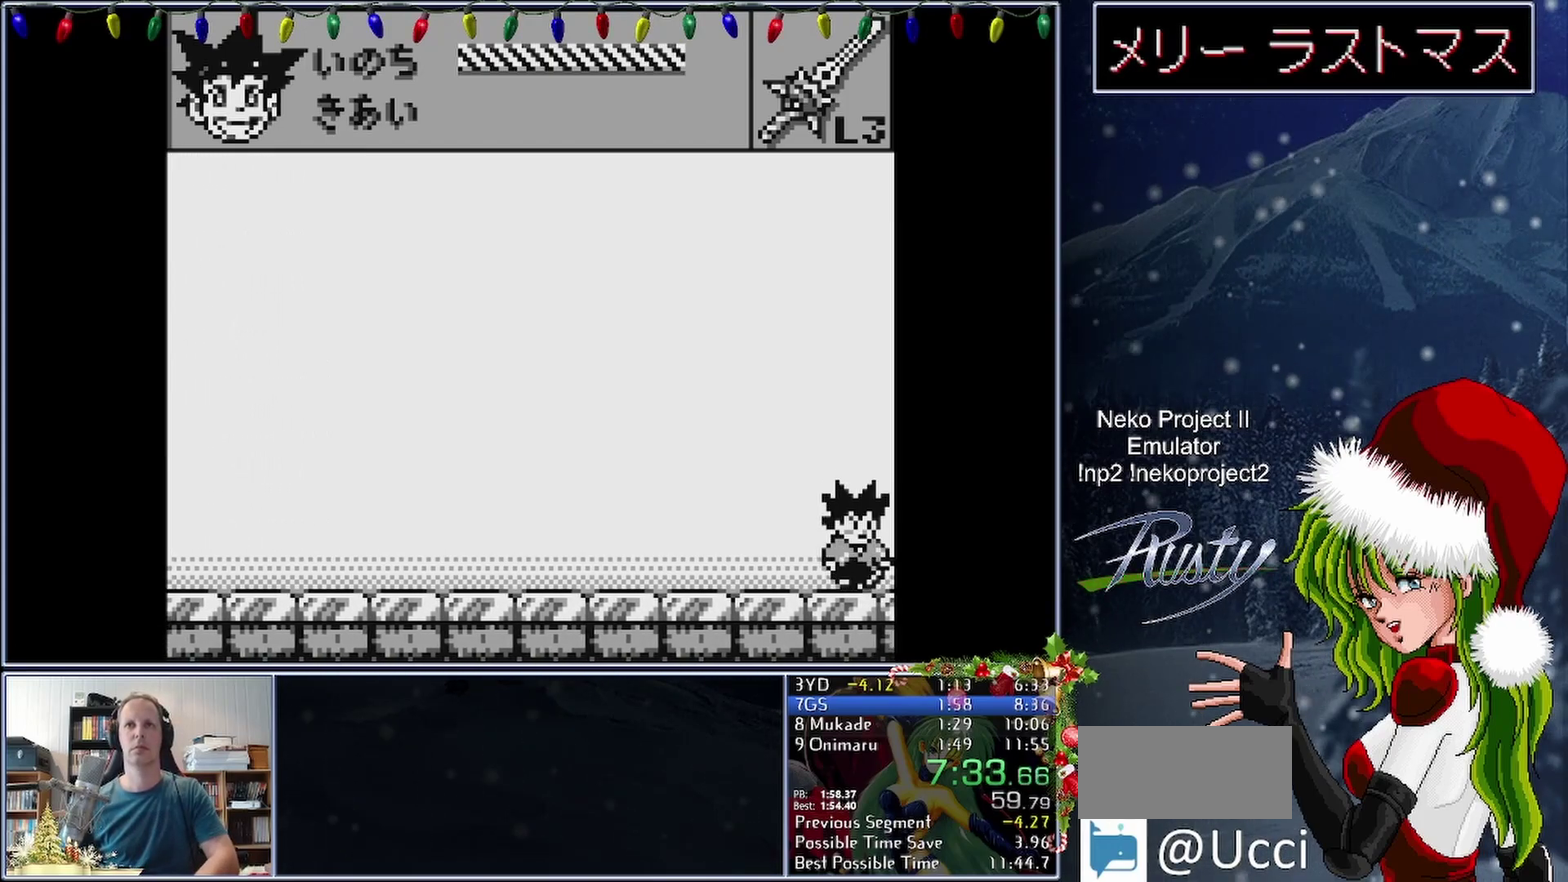
{"buttons": ["DPAD_RIGHT"], "events": []}
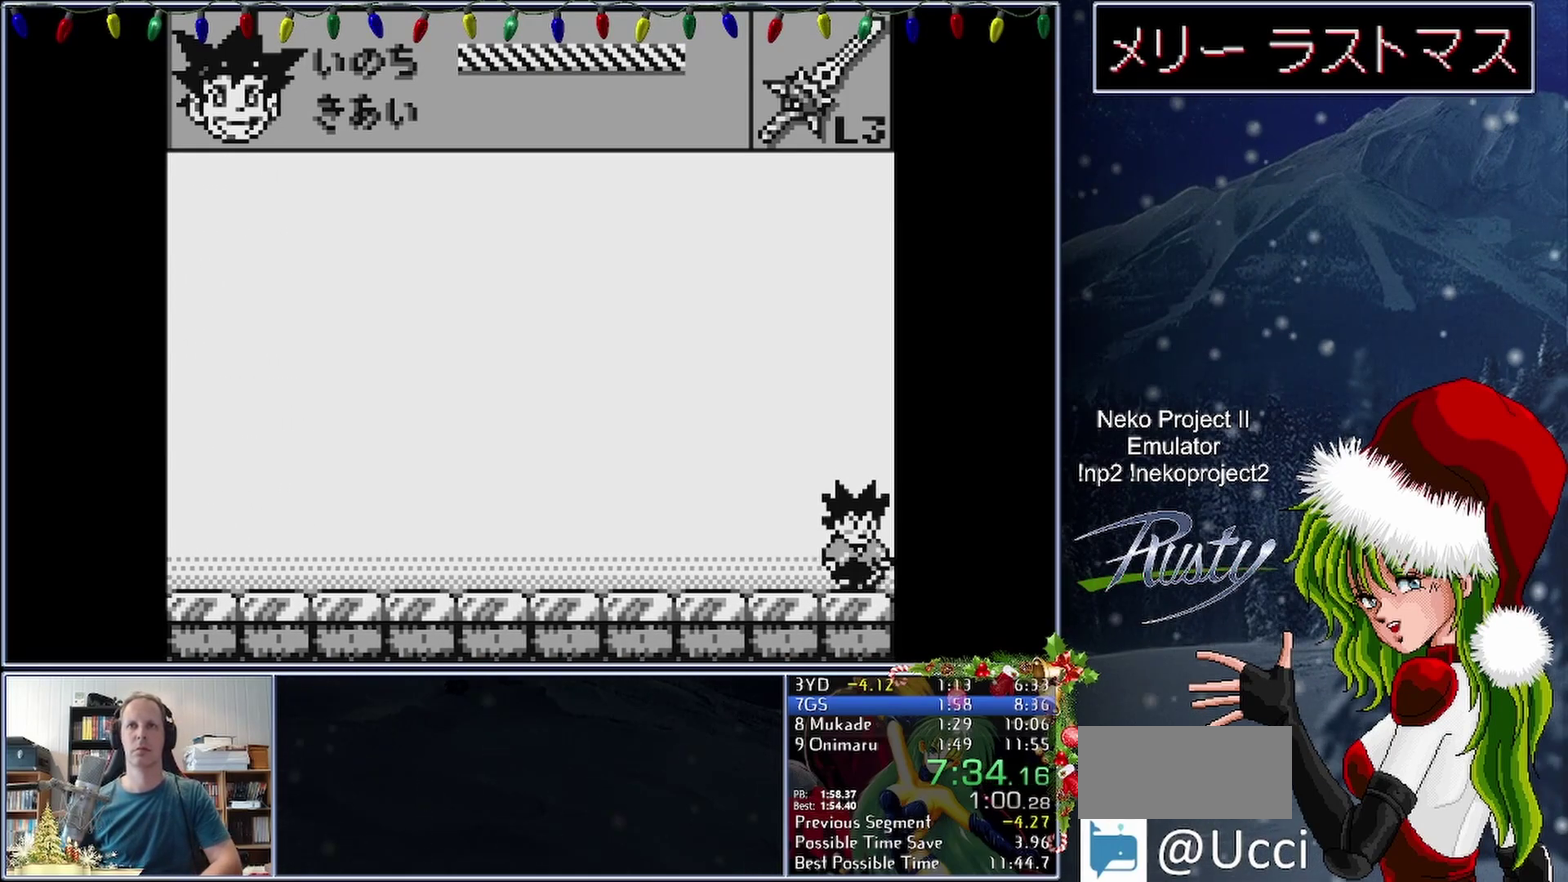
{"buttons": ["DPAD_RIGHT"], "events": []}
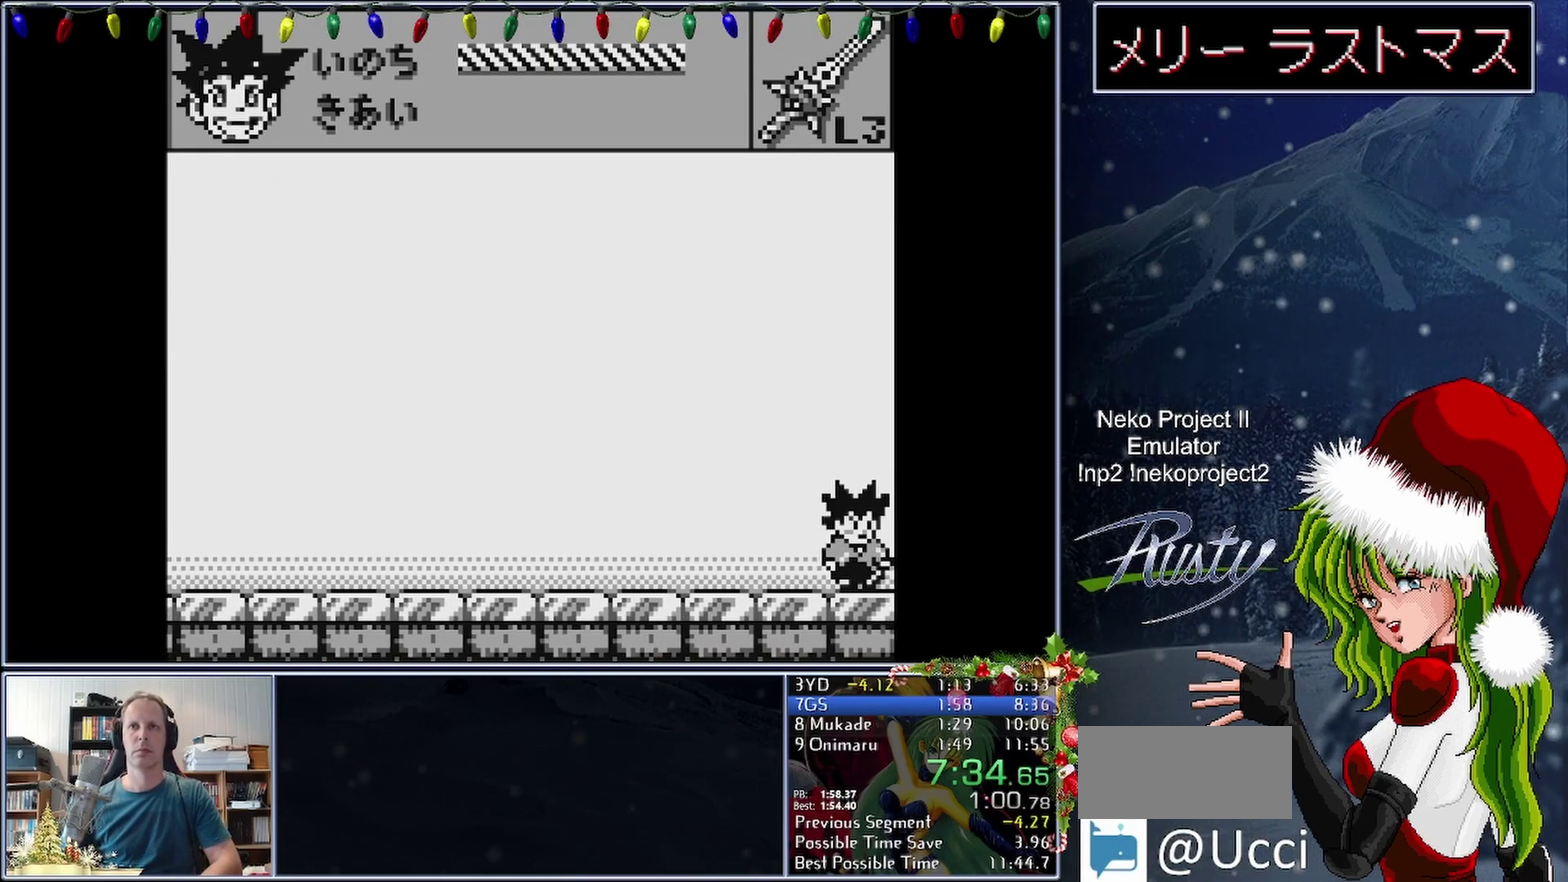
{"buttons": ["DPAD_RIGHT"], "events": []}
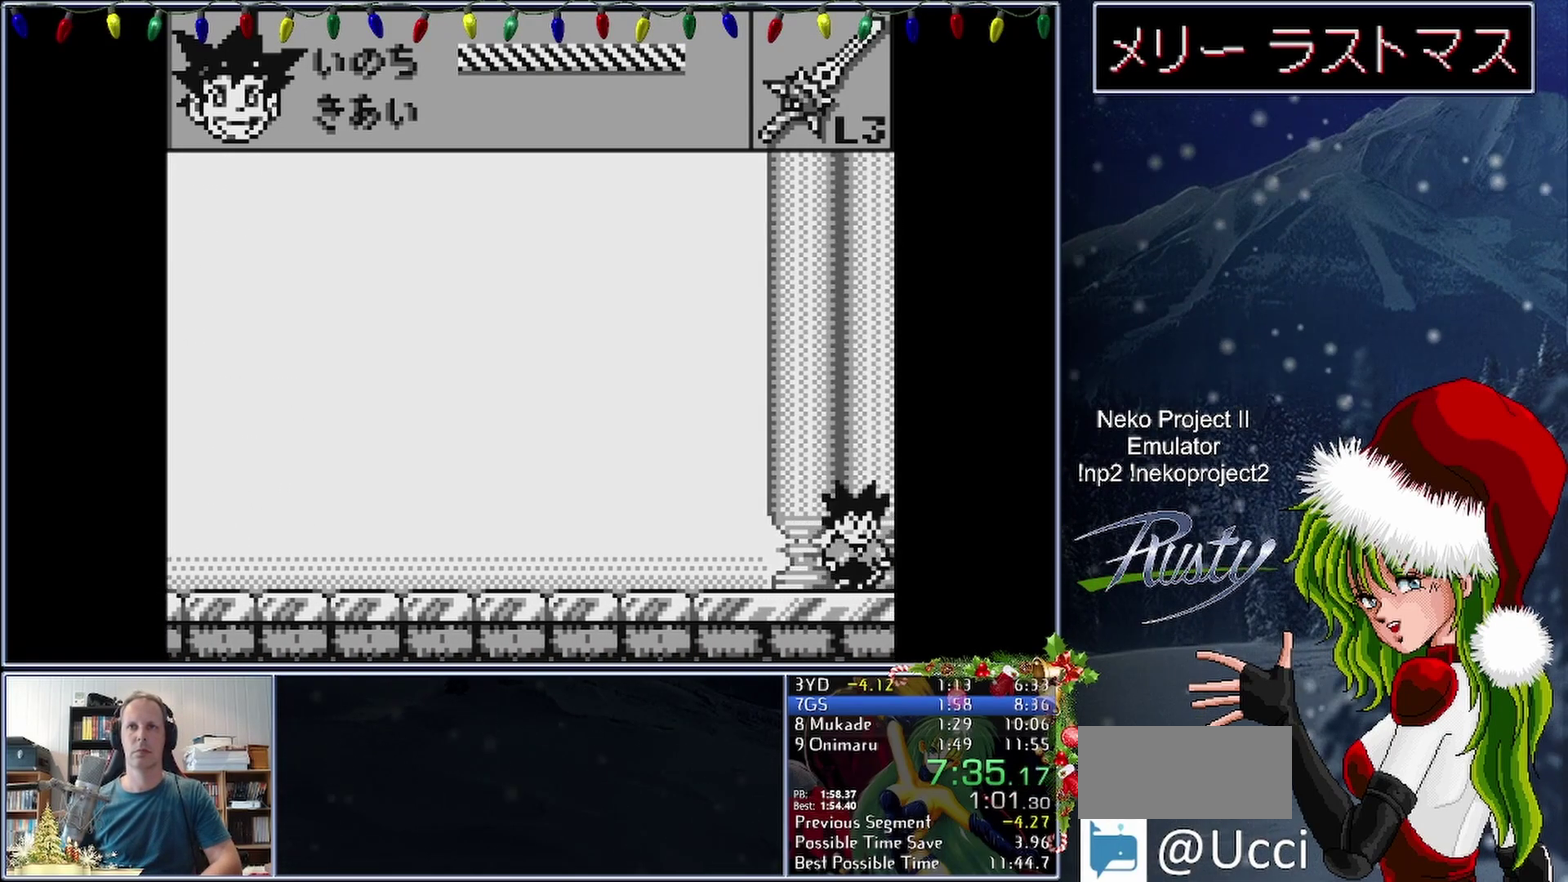
{"buttons": ["DPAD_RIGHT"], "events": []}
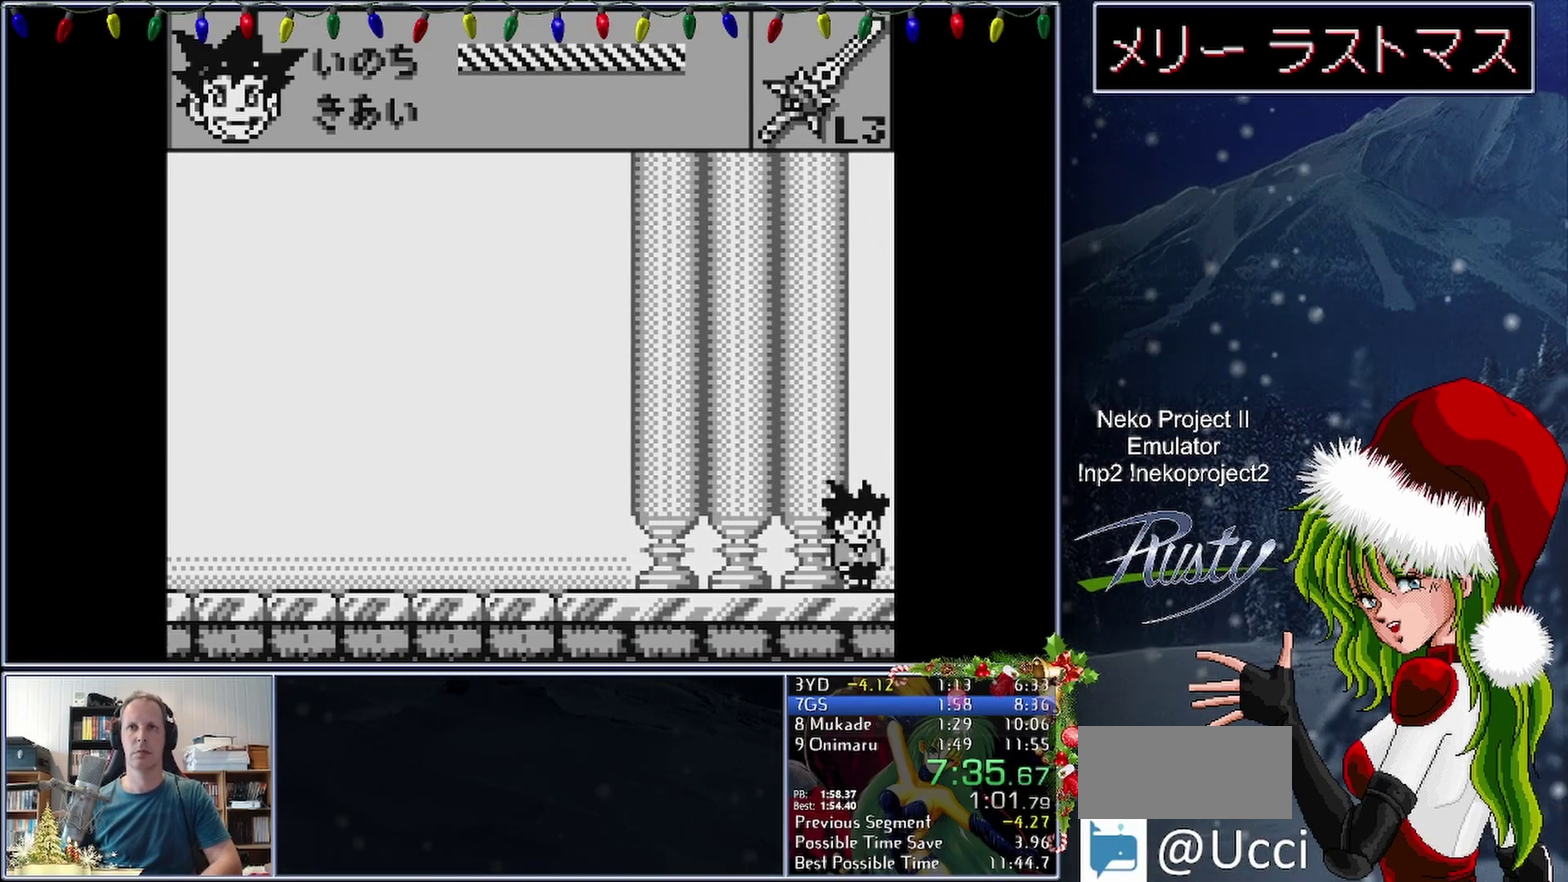
{"buttons": ["DPAD_LEFT"], "events": [[333, "DPAD_RIGHT", "up"], [450, "DPAD_LEFT", "down"]]}
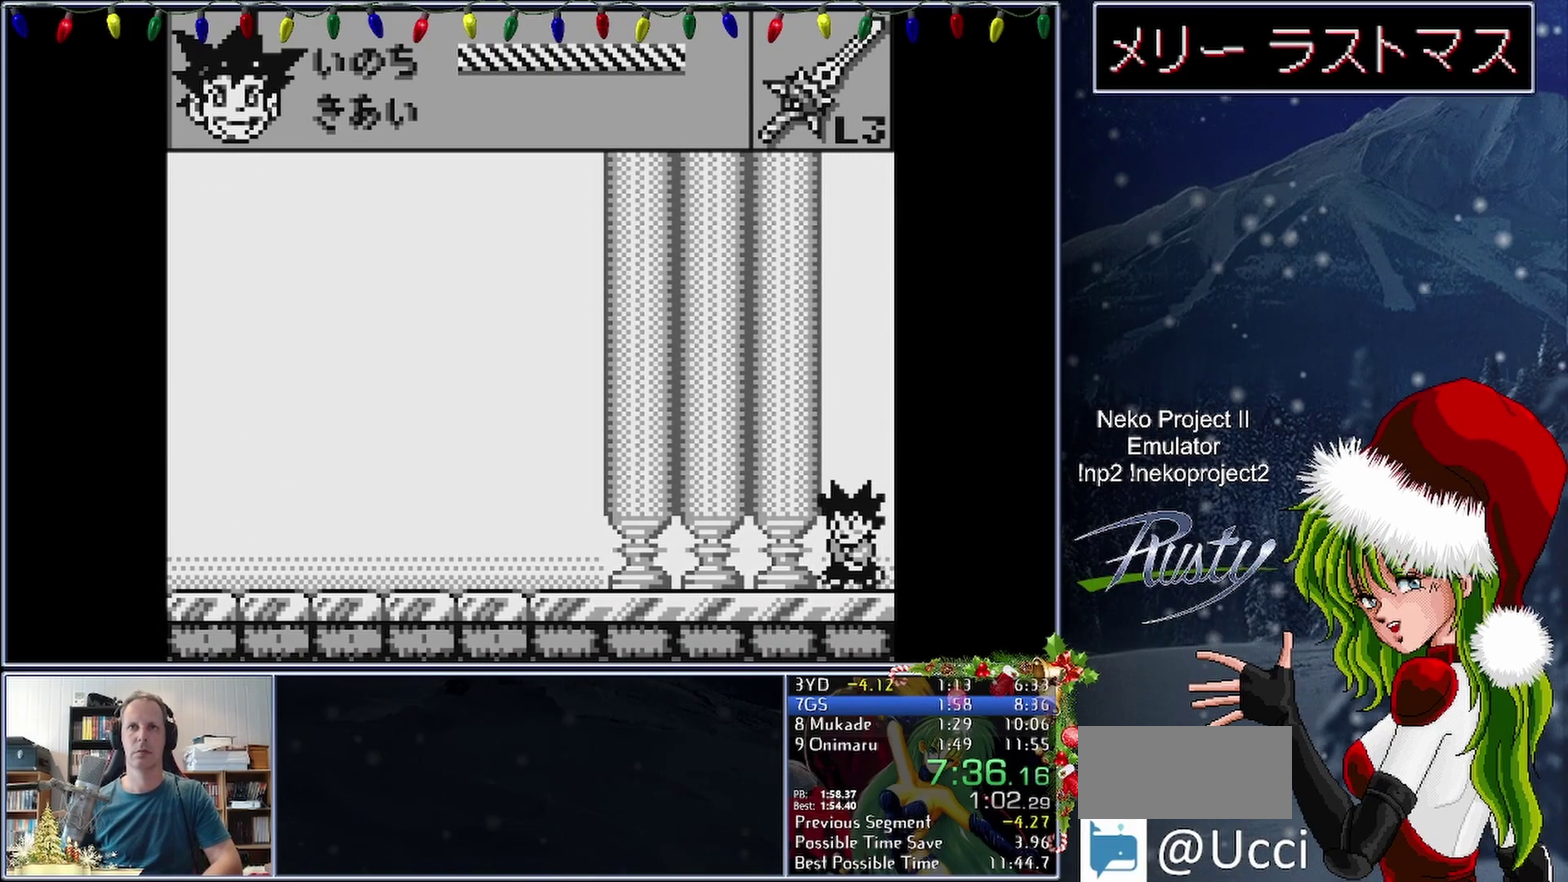
{"buttons": ["DPAD_LEFT"], "events": []}
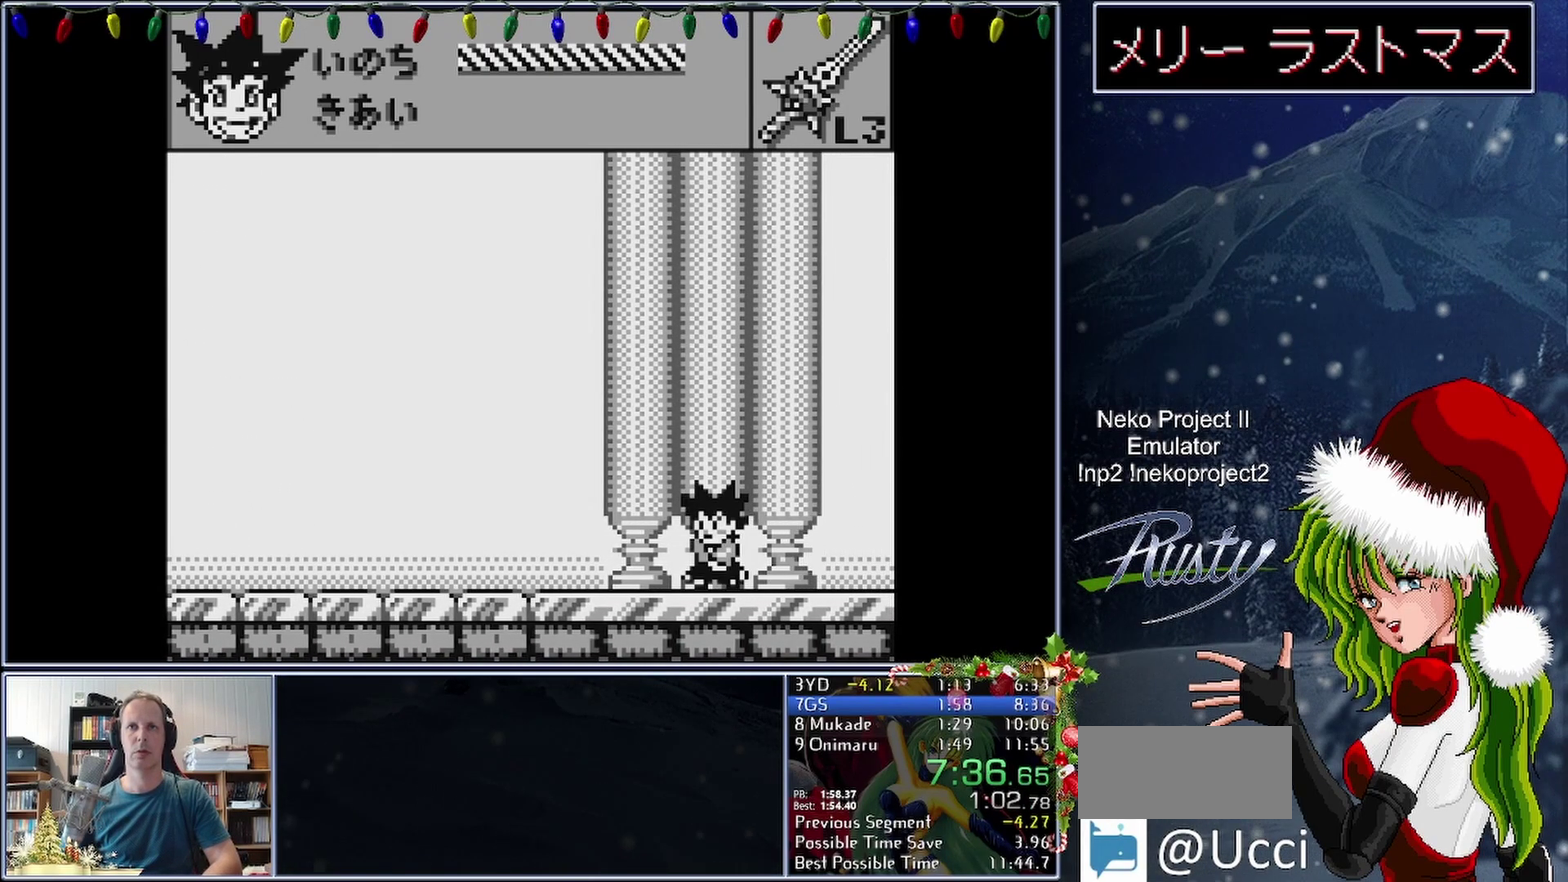
{"buttons": ["B"], "events": [[183, "DPAD_LEFT", "up"], [300, "DPAD_RIGHT", "down"], [367, "DPAD_RIGHT", "up"], [433, "B", "down"]]}
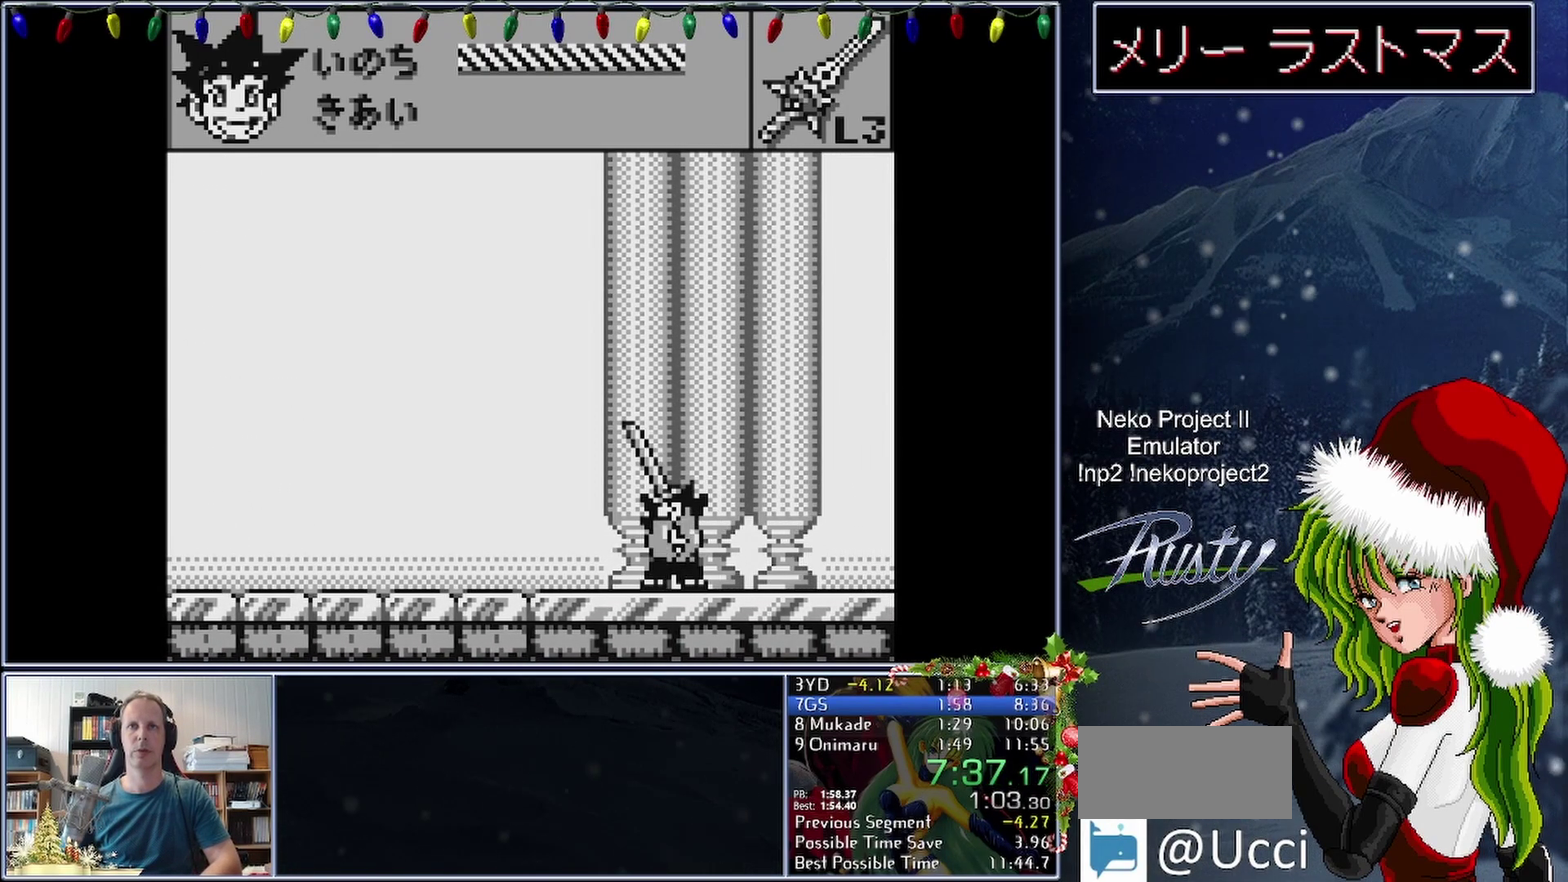
{"buttons": ["B"], "events": []}
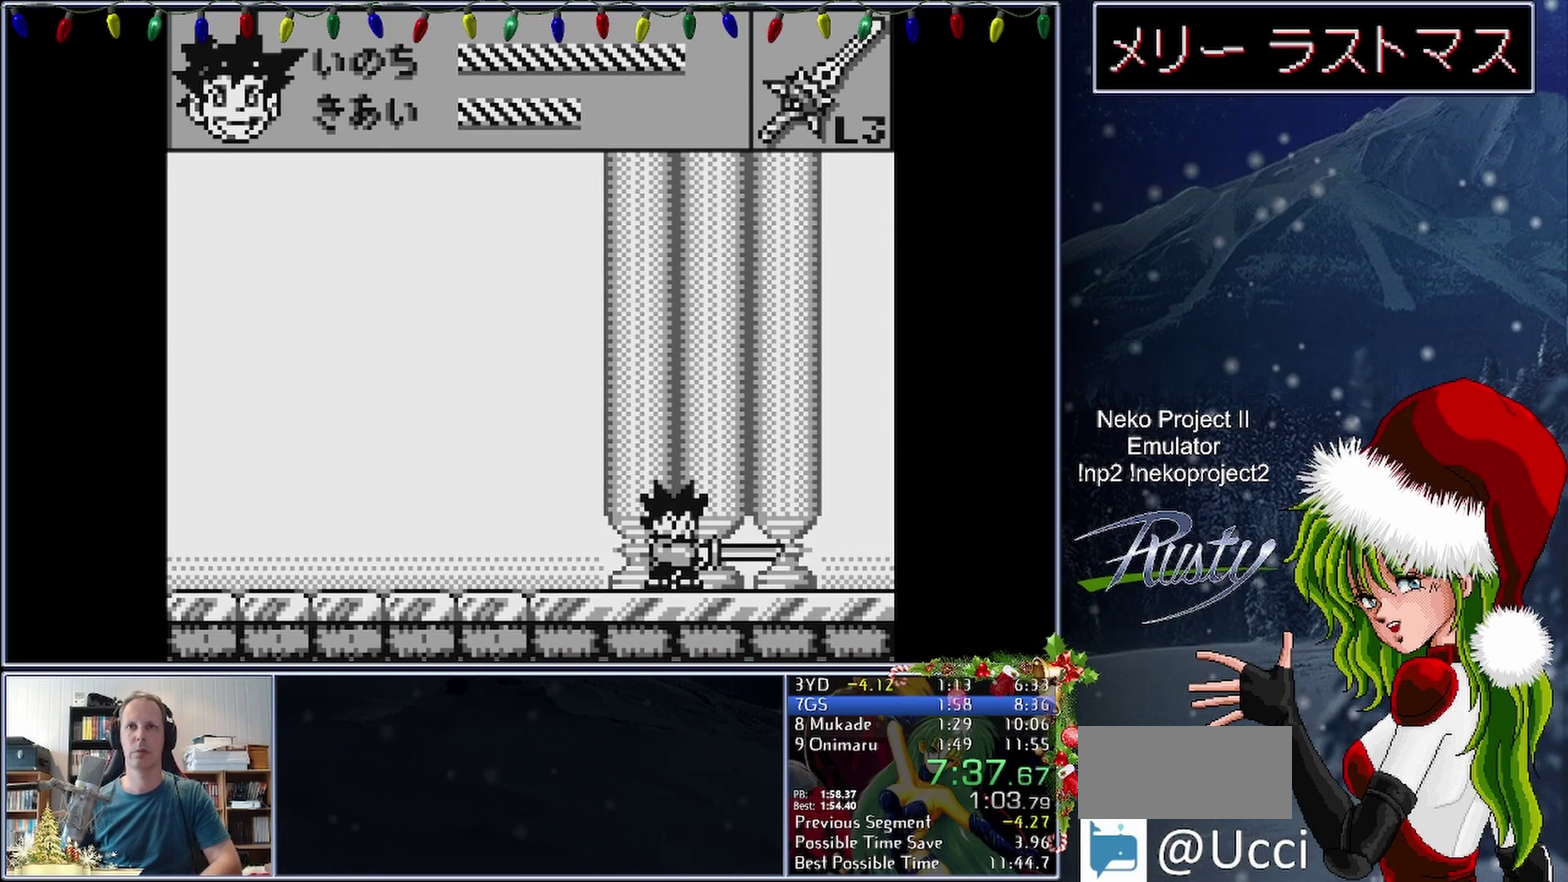
{"buttons": ["B"], "events": []}
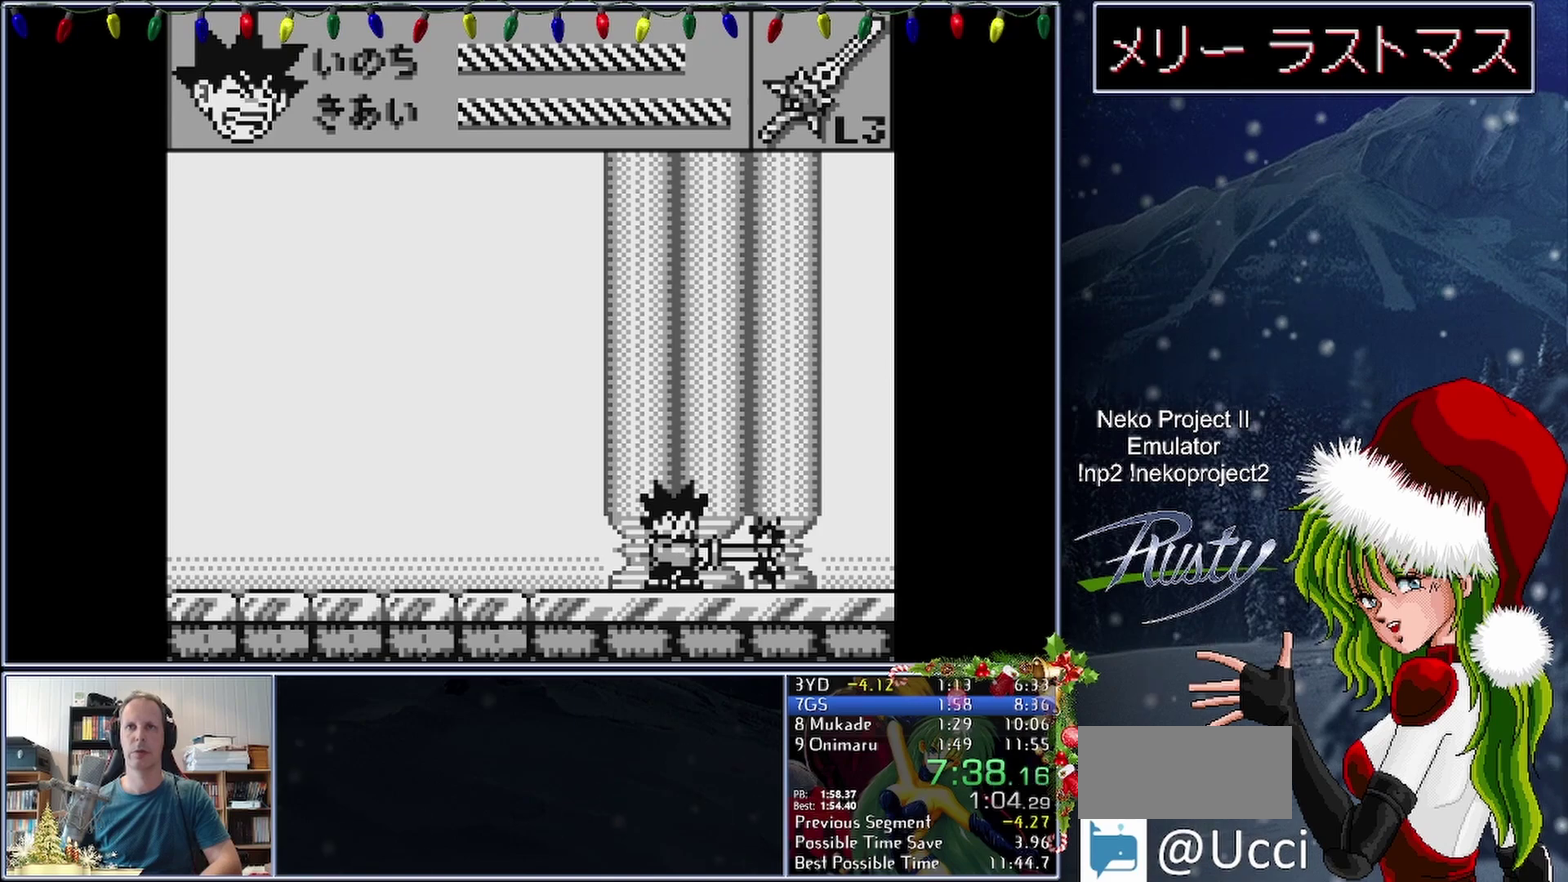
{"buttons": ["B"], "events": []}
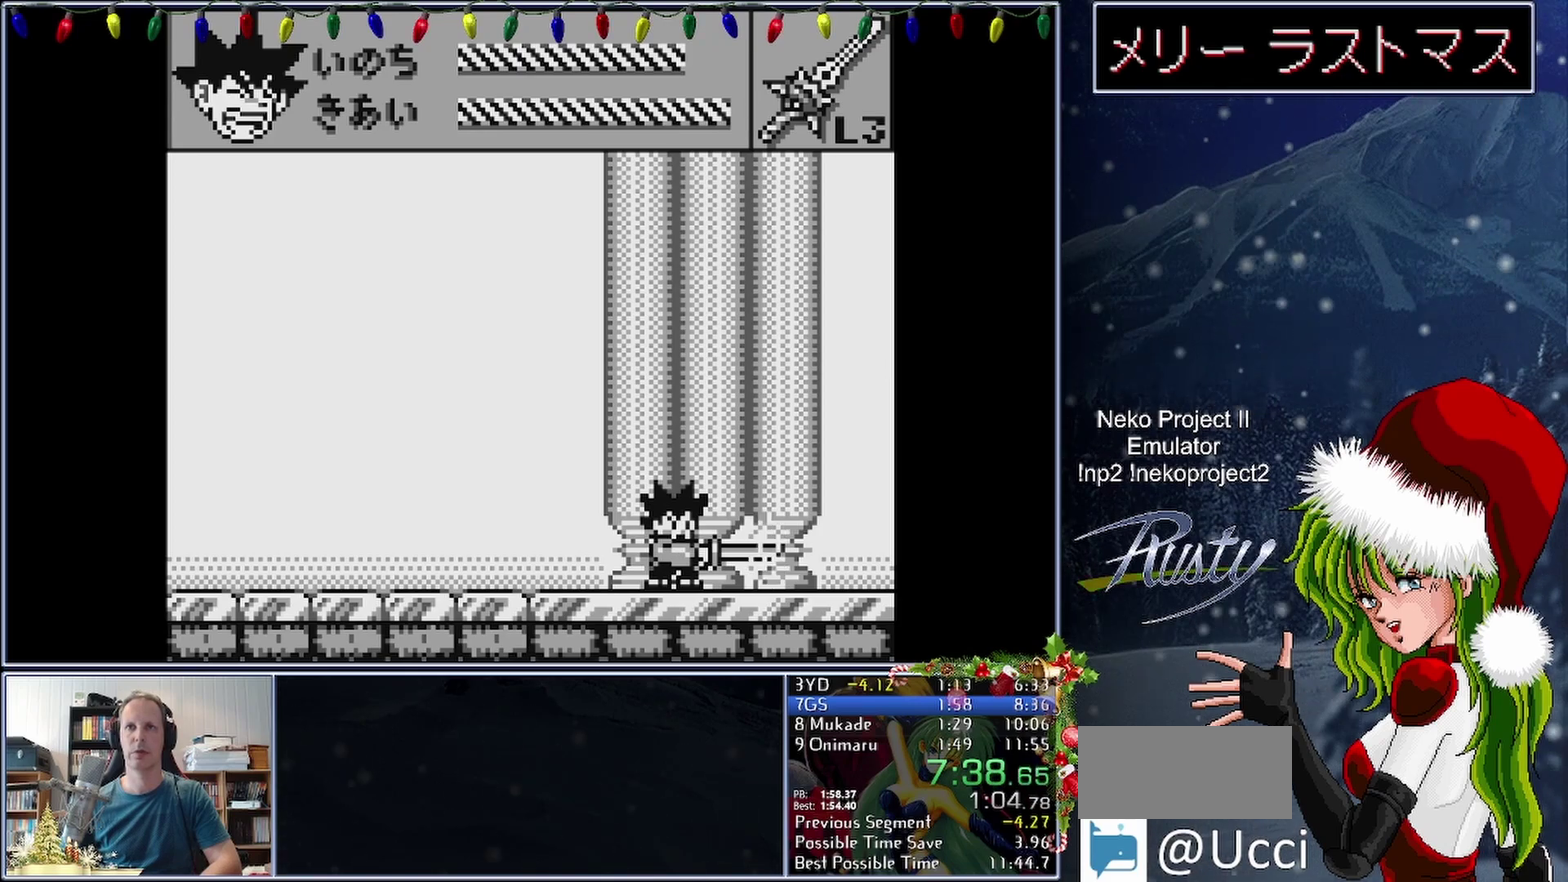
{"buttons": ["B"], "events": []}
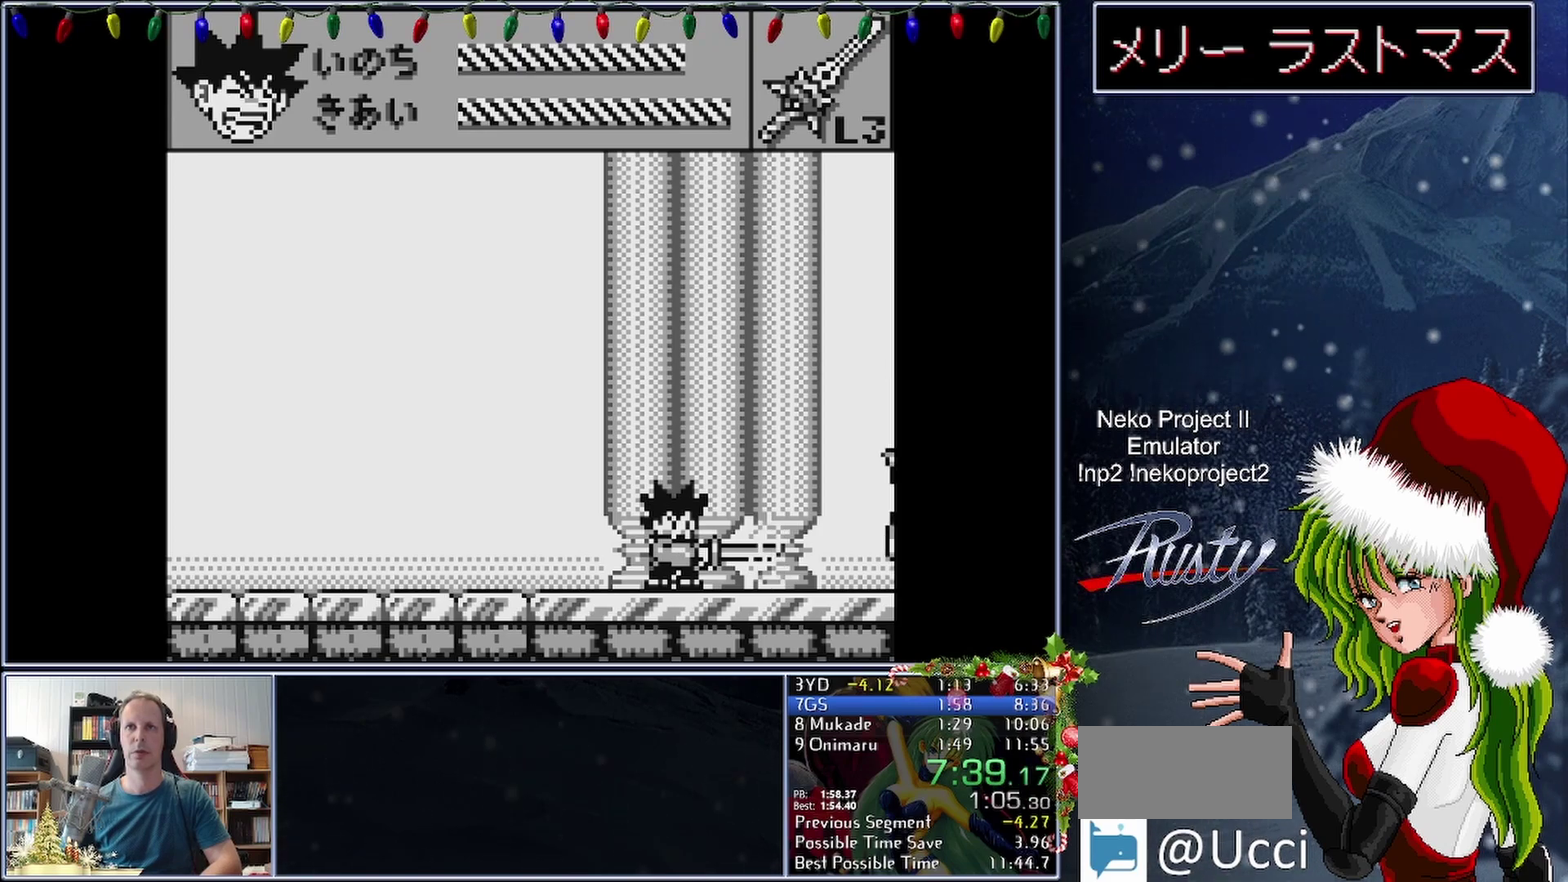
{"buttons": [], "events": [[133, "B", "up"]]}
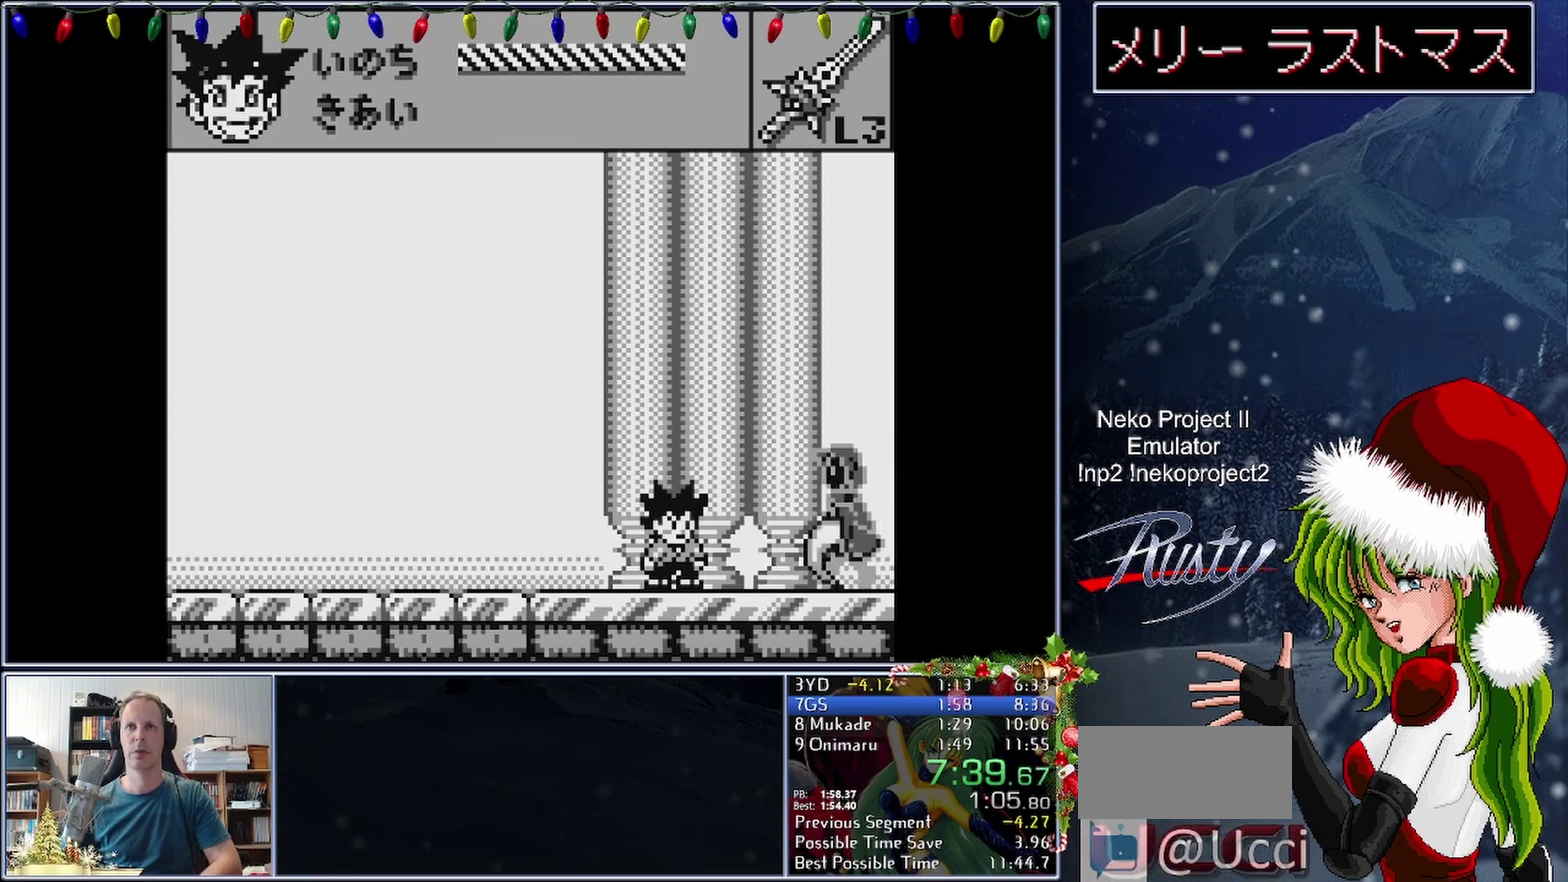
{"buttons": ["B"], "events": [[33, "DPAD_RIGHT", "down"], [250, "B", "down"], [300, "B", "up"], [300, "DPAD_RIGHT", "up"], [383, "B", "down"], [433, "B", "up"], [500, "B", "down"]]}
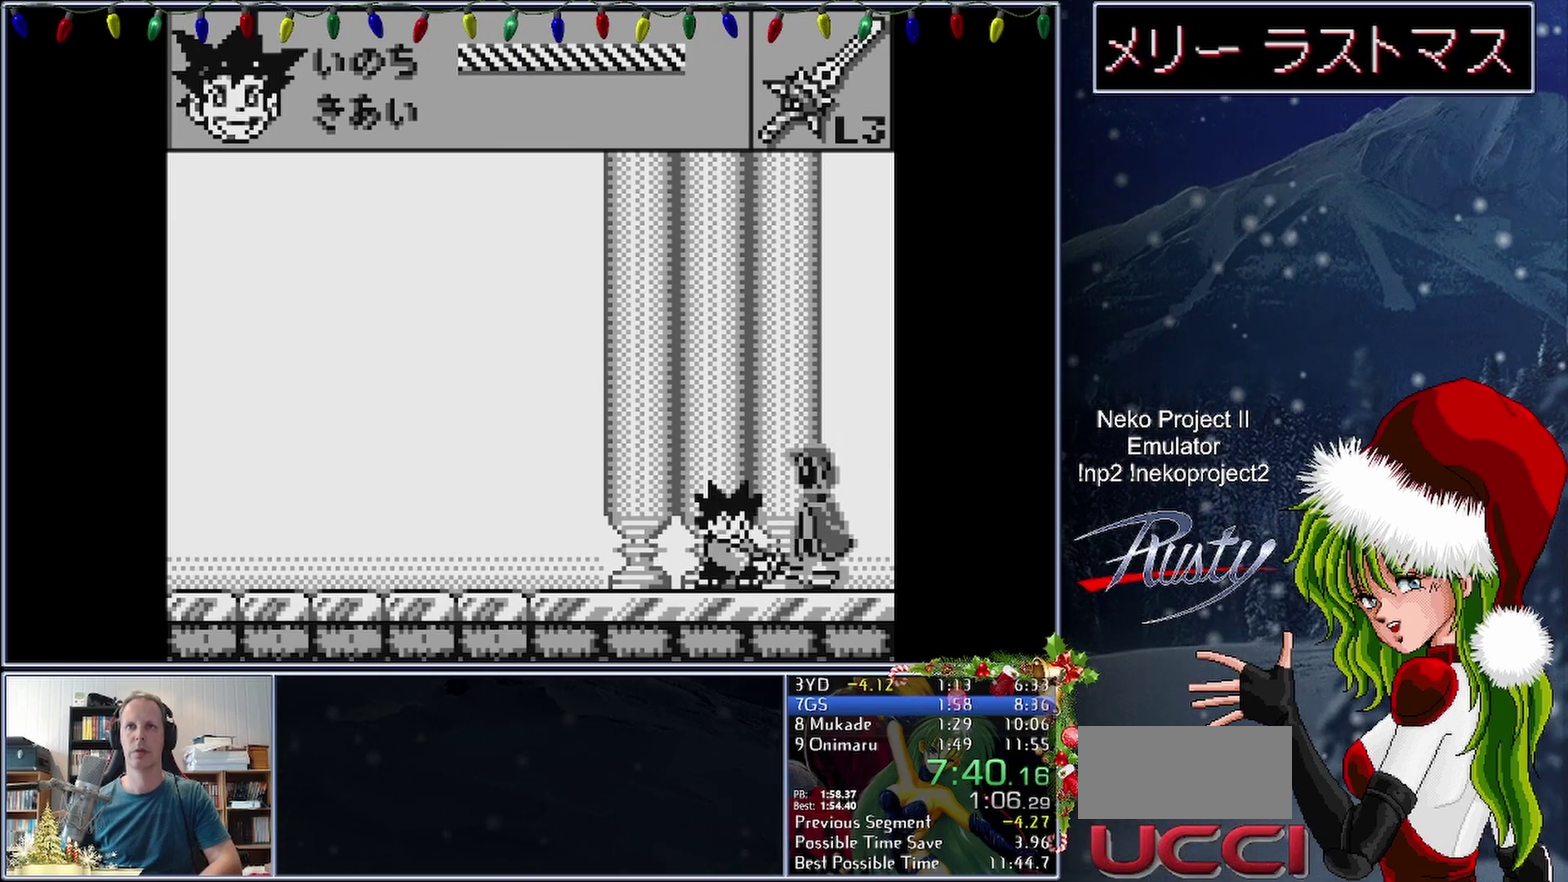
{"buttons": ["B"], "events": [[50, "B", "up"], [117, "B", "down"], [167, "B", "up"], [233, "B", "down"], [300, "B", "up"], [367, "B", "down"], [417, "B", "up"], [483, "B", "down"]]}
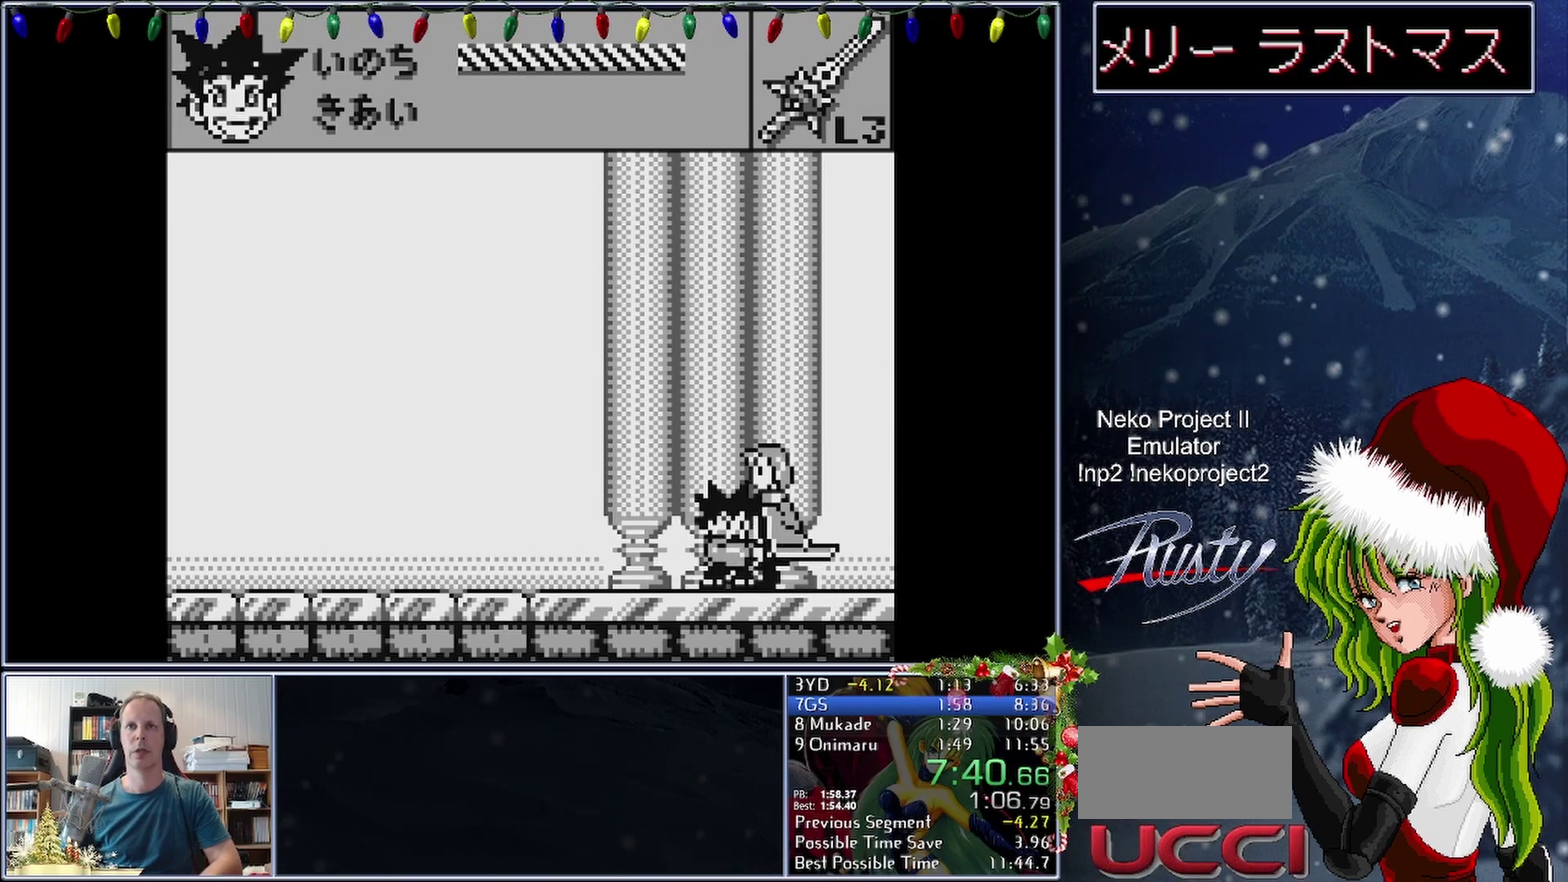
{"buttons": ["B"], "events": [[33, "B", "up"], [100, "B", "down"], [167, "B", "up"], [233, "B", "down"], [283, "B", "up"], [350, "B", "down"], [417, "B", "up"], [483, "B", "down"]]}